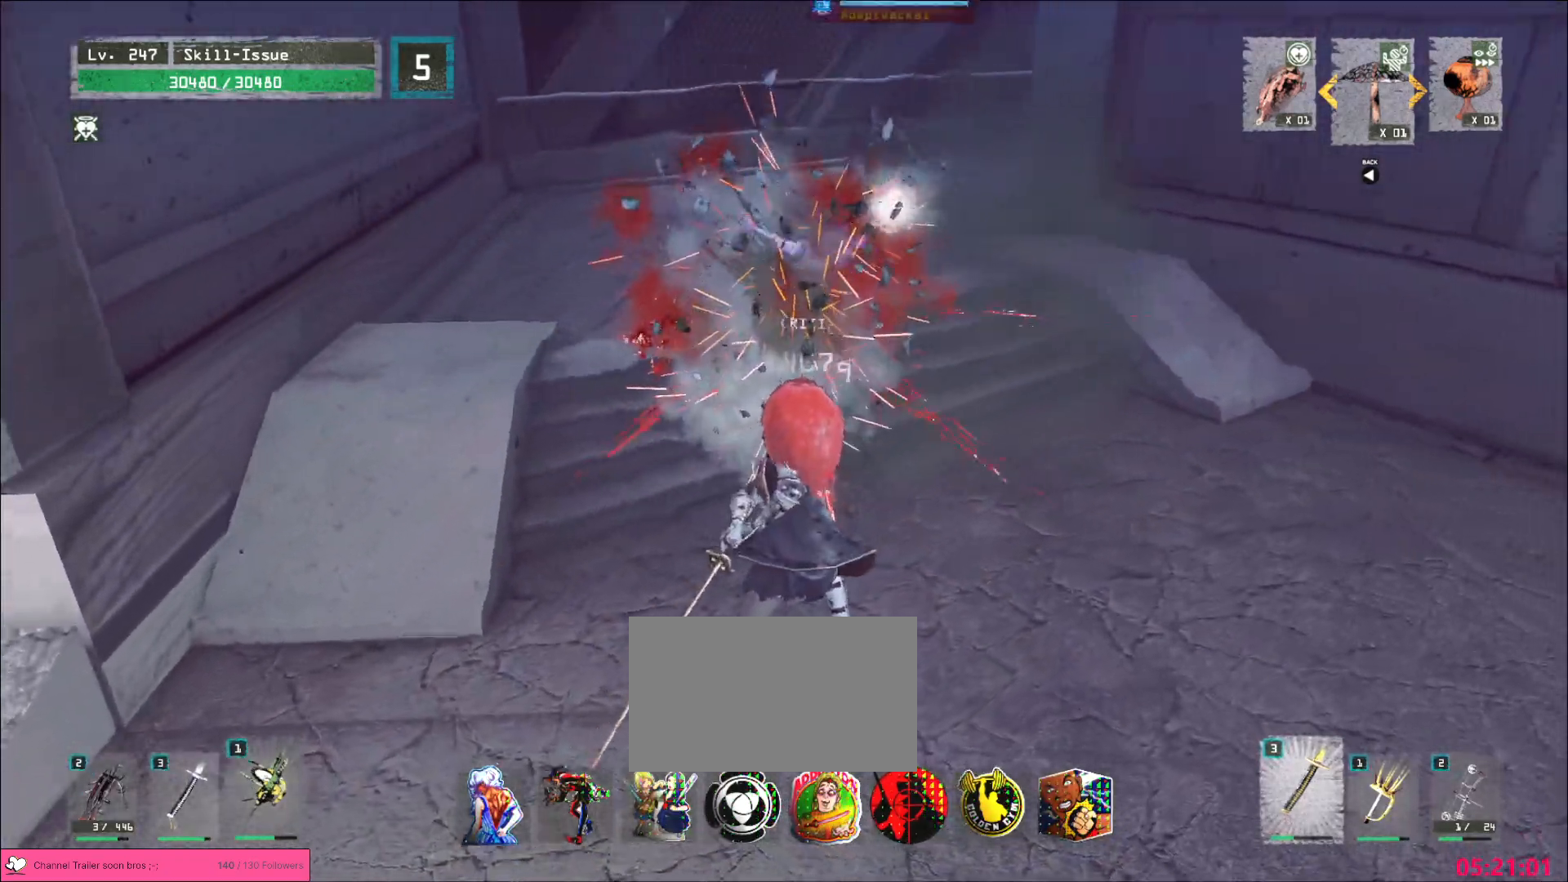
Gameplay with keyboard and mouse; each line is a JSON object with the keys and mouse buttons held at the frame after it. "events" lists presses ("down") and releases ("up") of "1", "2", "3", "4", "5", "a", "alt", "b", "c", "ctrl", "d", "e", "f", "g", "q", "r", "s", "shift", "space", "t", "tab", "v", "w", "x", "z", "mouse_left", "mouse_wheel", "mouse_right", "mouse_mb4" and "mouse_mb5" between this image and that frame as [ms after this image, input, new state], when the widget could be followed in between. "mouse_left", "mouse_wheel", "mouse_right", "mouse_mb4", "mouse_mb5" = the "left", "wheel", "right", "mb4", "mb5" buttons of the "mouse" list. No other keys are recorded. "wheel" means that the mouse wheel is clicked or scrolled. Not read: mouse_move.
{"keys": ["q", "s"], "mouse": [], "events": [[217, "s", "down"], [350, "q", "down"], [450, "q", "up"], [500, "q", "down"]]}
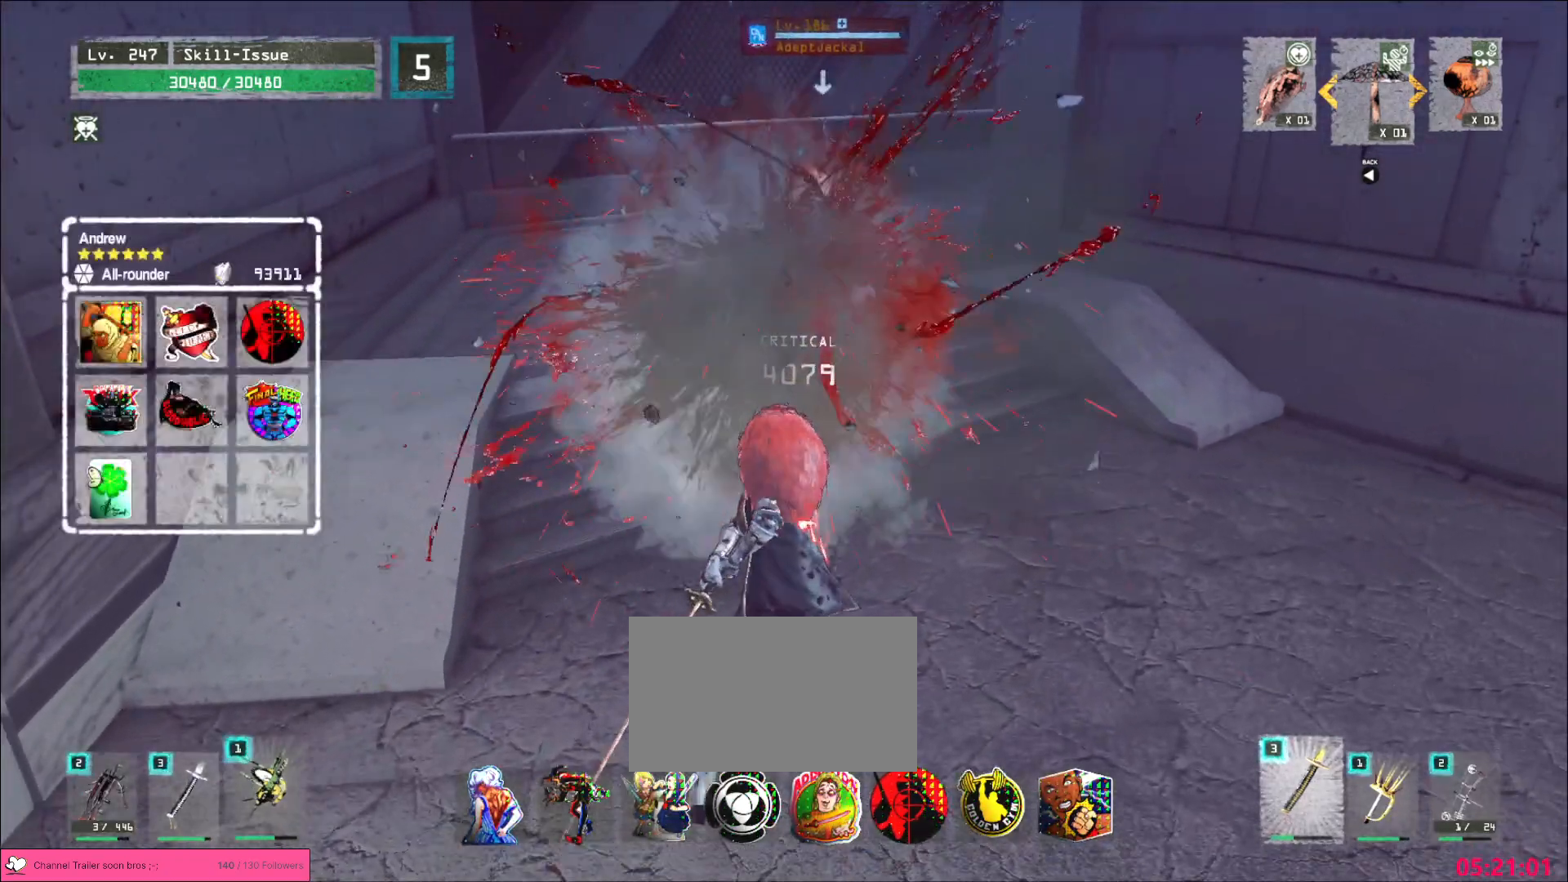
{"keys": ["a", "w"], "mouse": [], "events": [[117, "q", "up"], [217, "a", "down"], [350, "s", "up"], [433, "w", "down"]]}
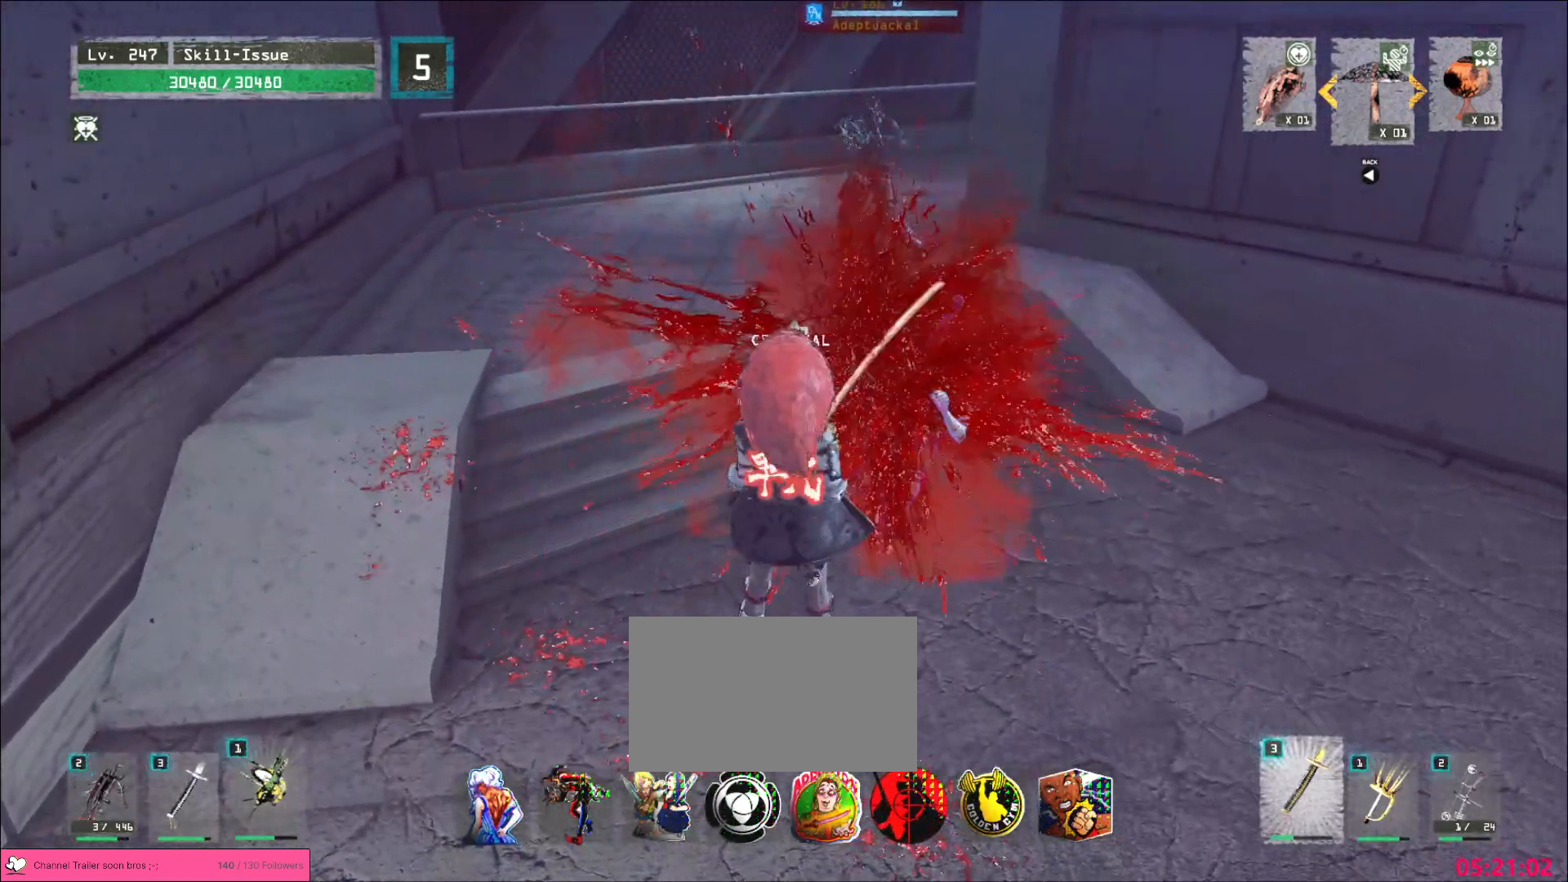
{"keys": ["a", "s"], "mouse": [], "events": [[83, "ctrl", "down"], [200, "ctrl", "up"], [233, "a", "up"], [383, "a", "down"], [400, "w", "up"], [483, "s", "down"]]}
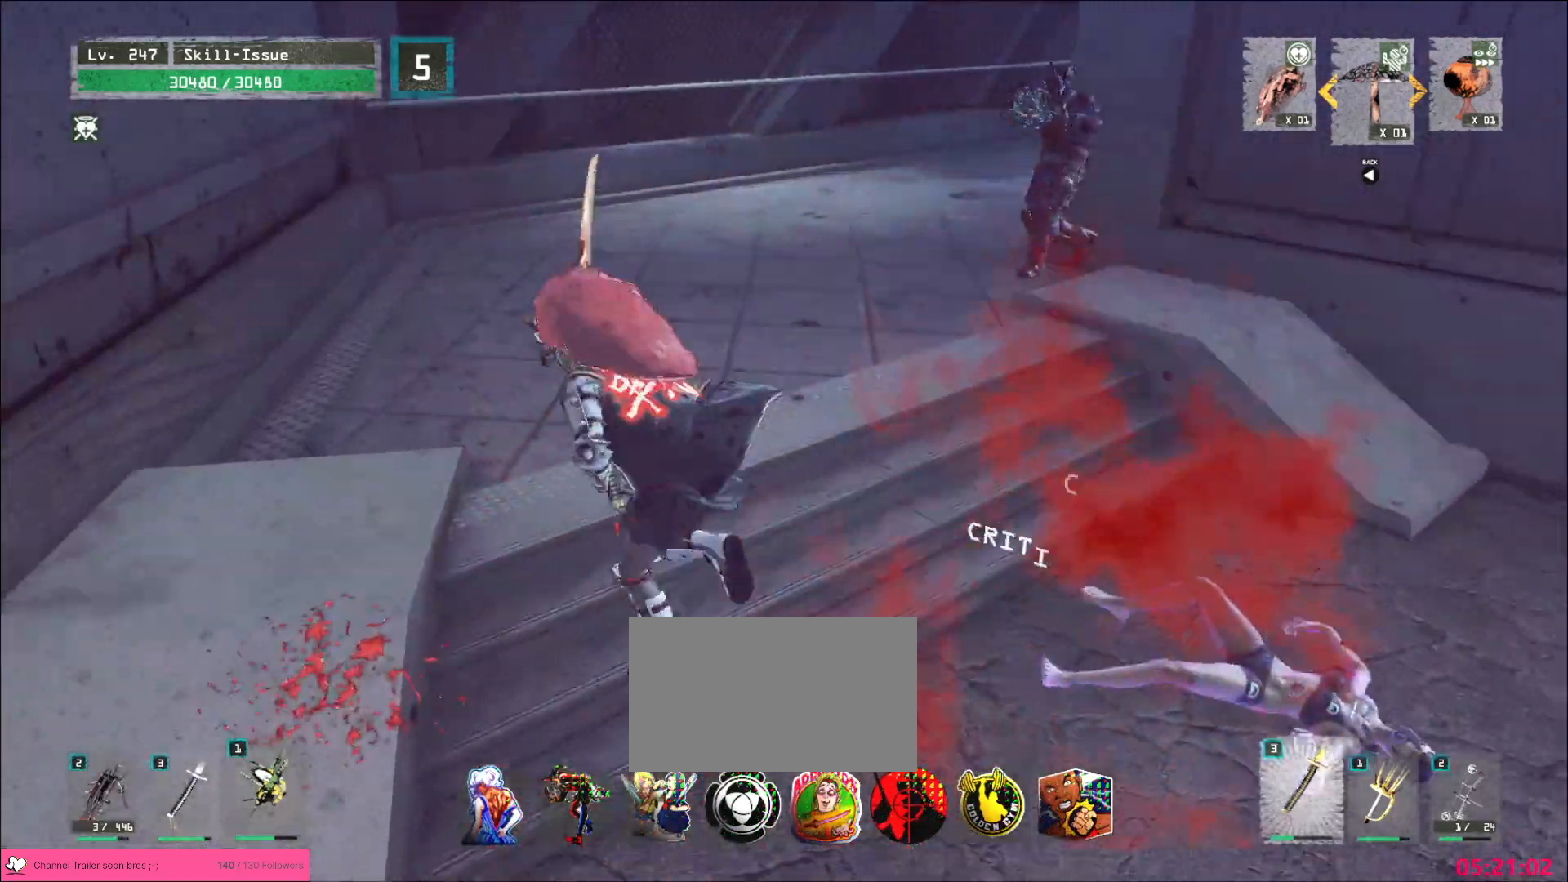
{"keys": [], "mouse": [], "events": [[17, "a", "up"], [33, "d", "down"], [100, "s", "up"], [167, "d", "up"]]}
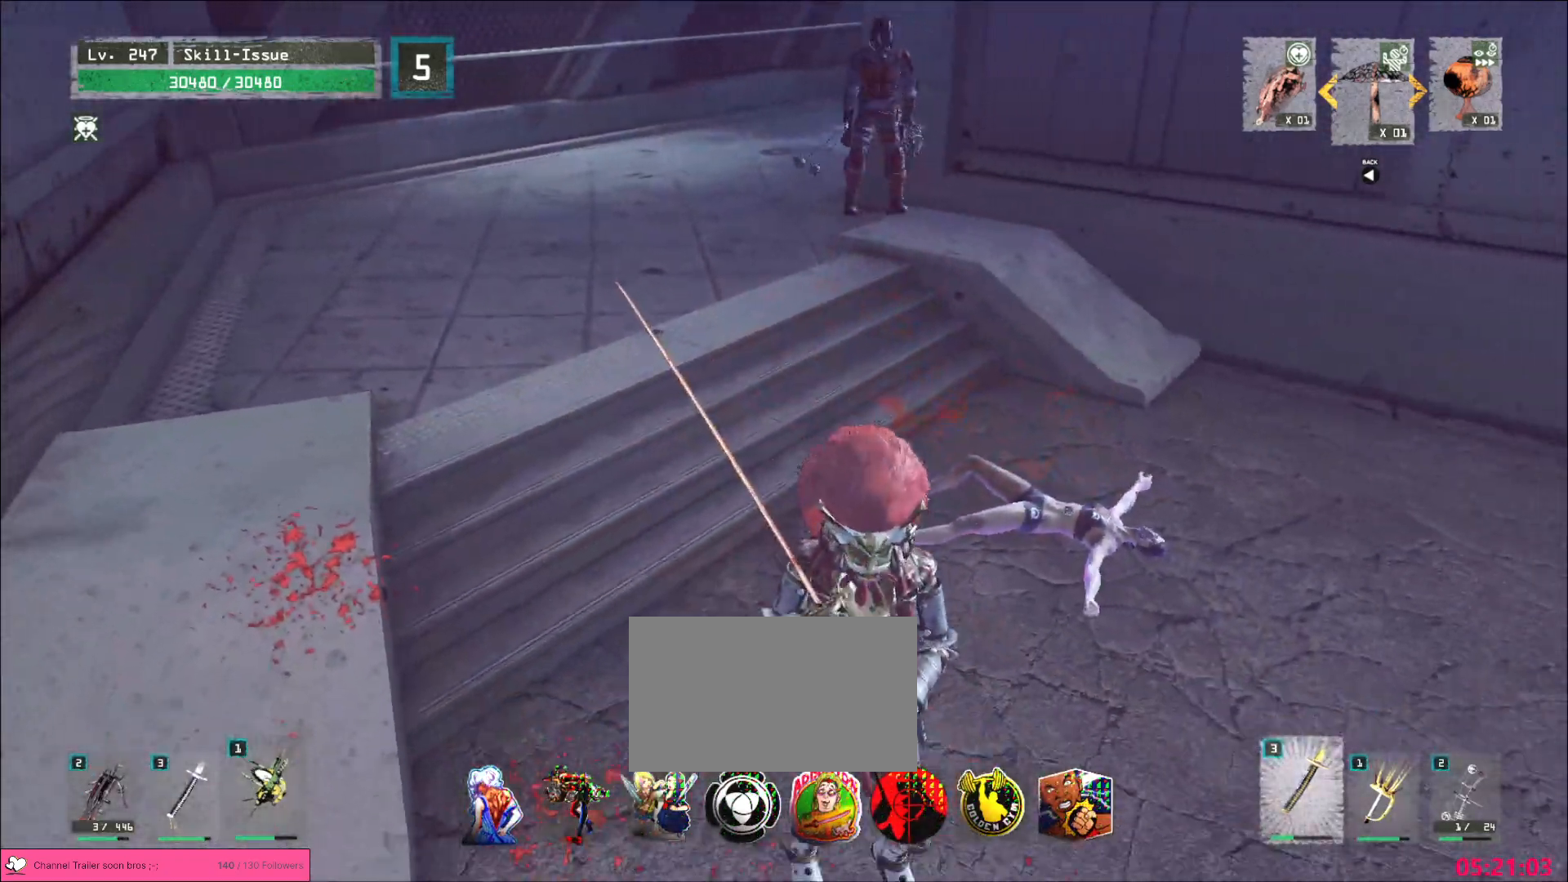
{"keys": ["a", "w"], "mouse": [], "events": [[283, "a", "down"], [283, "w", "down"], [350, "ctrl", "down"], [483, "ctrl", "up"]]}
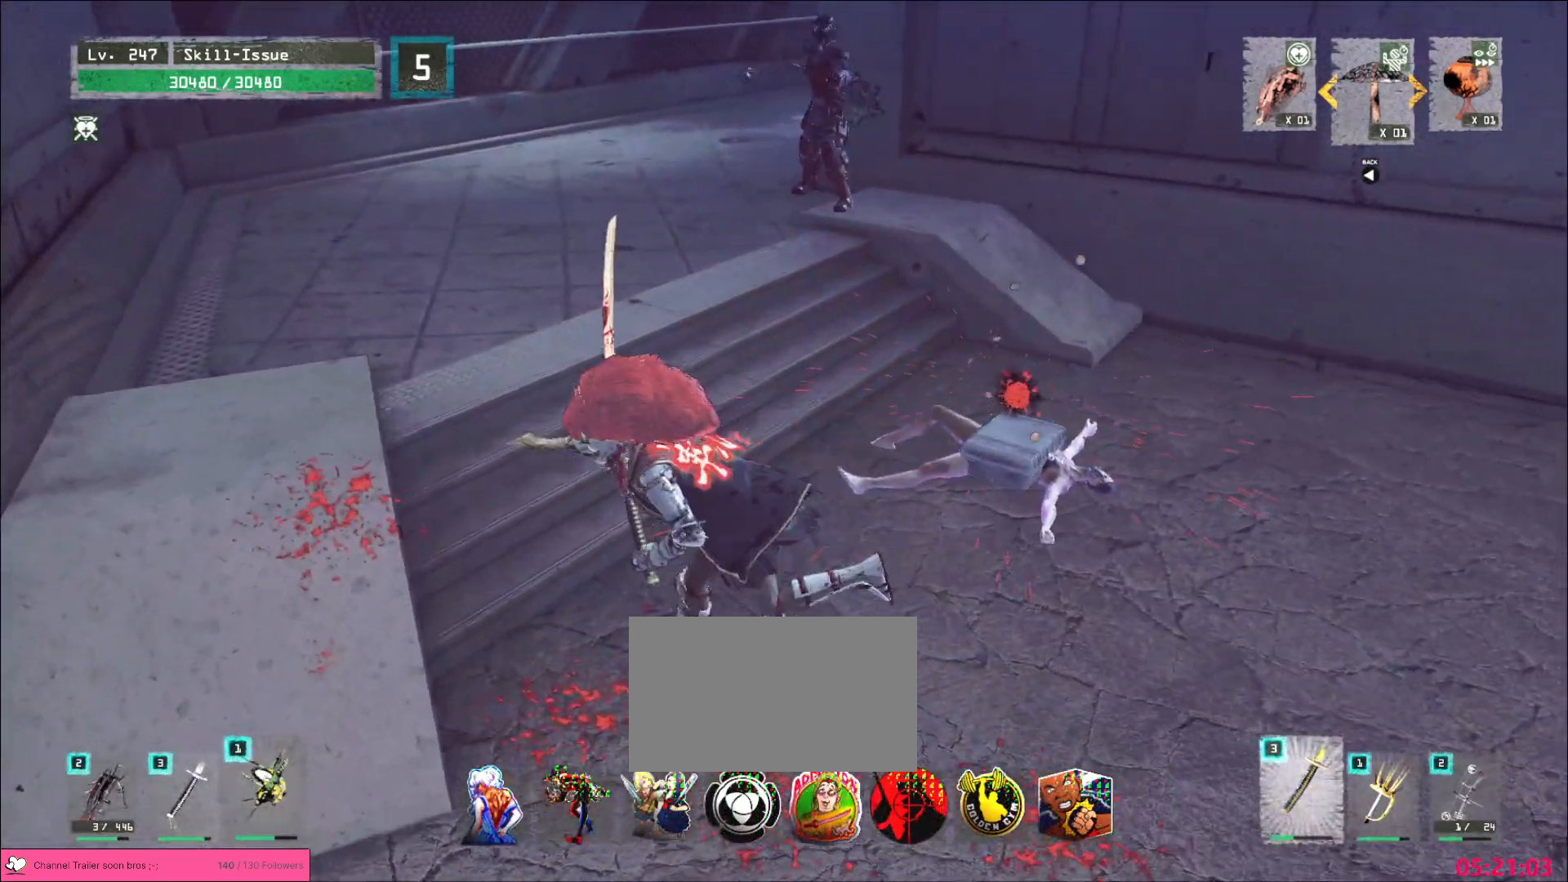
{"keys": ["w"], "mouse": [], "events": [[283, "a", "up"]]}
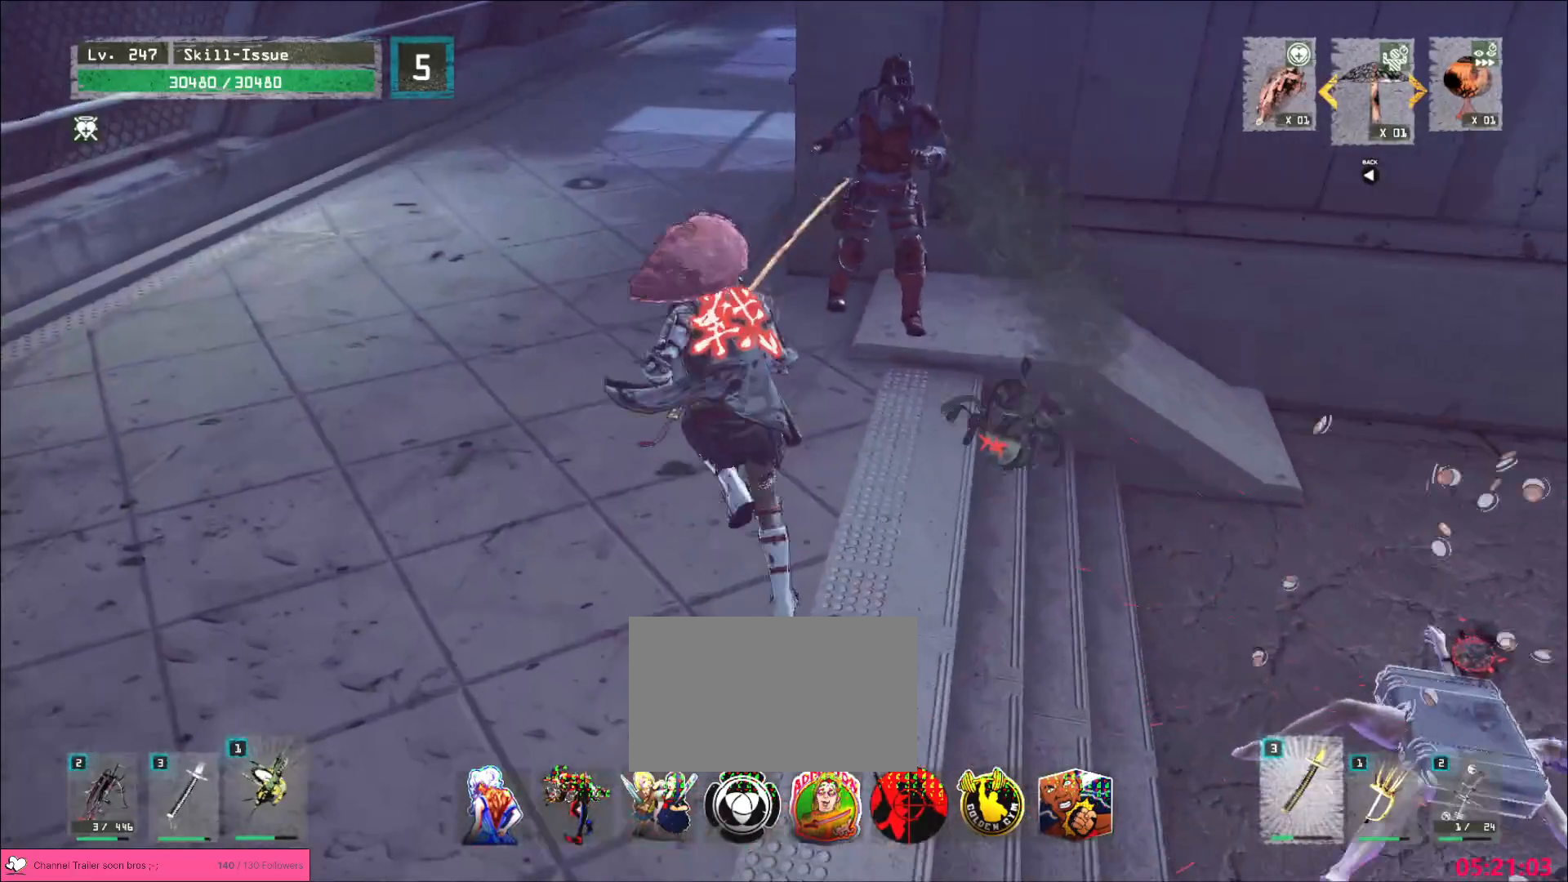
{"keys": [], "mouse": [], "events": [[100, "d", "down"], [150, "w", "up"], [217, "s", "down"], [283, "d", "up"], [300, "a", "down"], [383, "a", "up"], [400, "s", "up"]]}
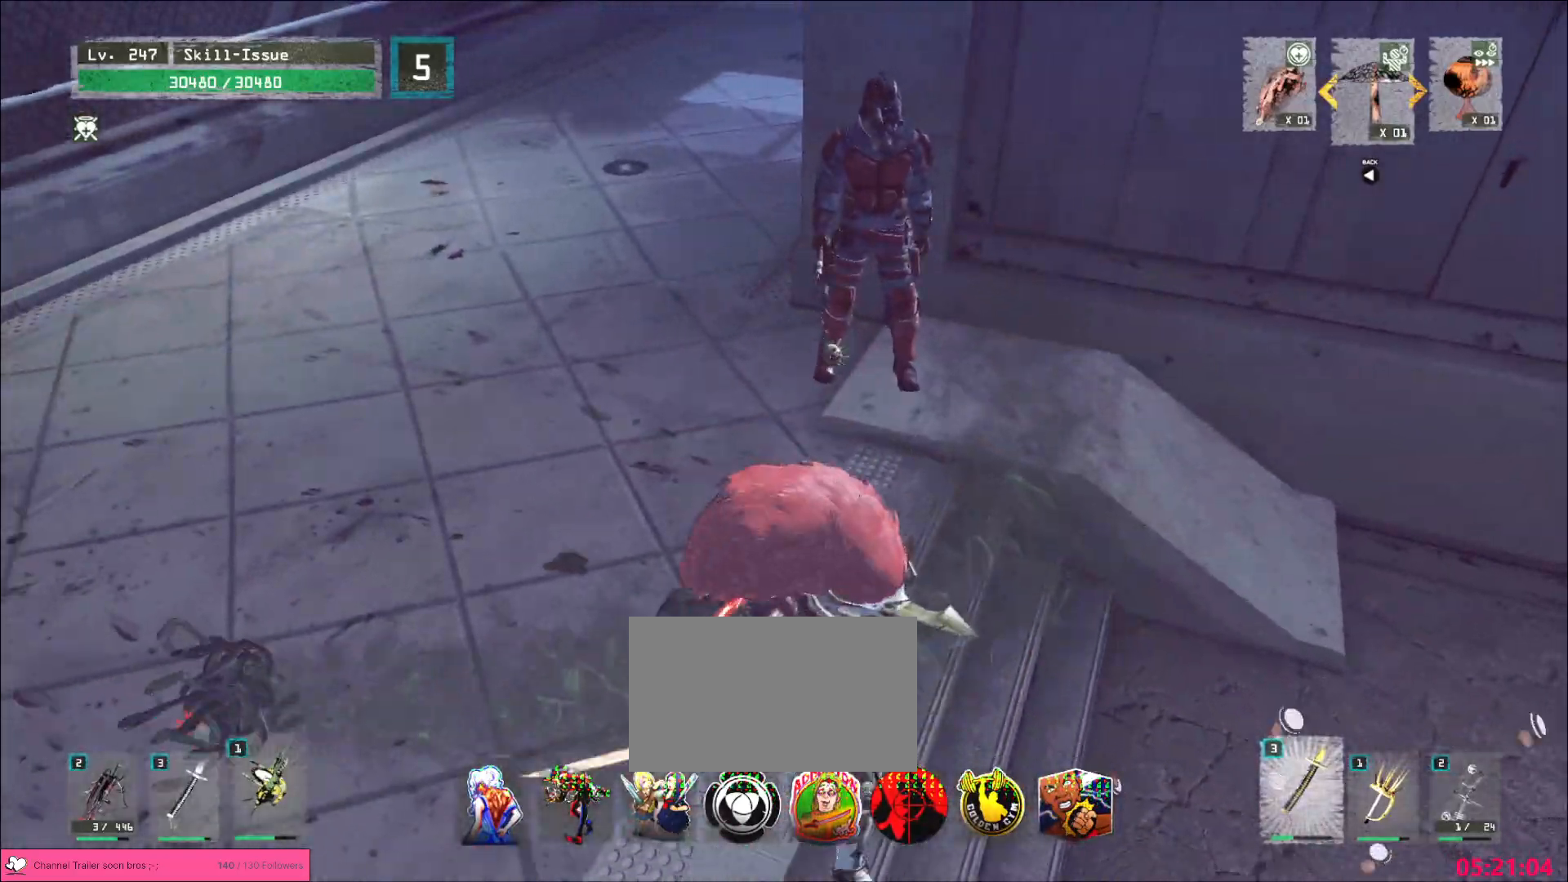
{"keys": [], "mouse": [], "events": []}
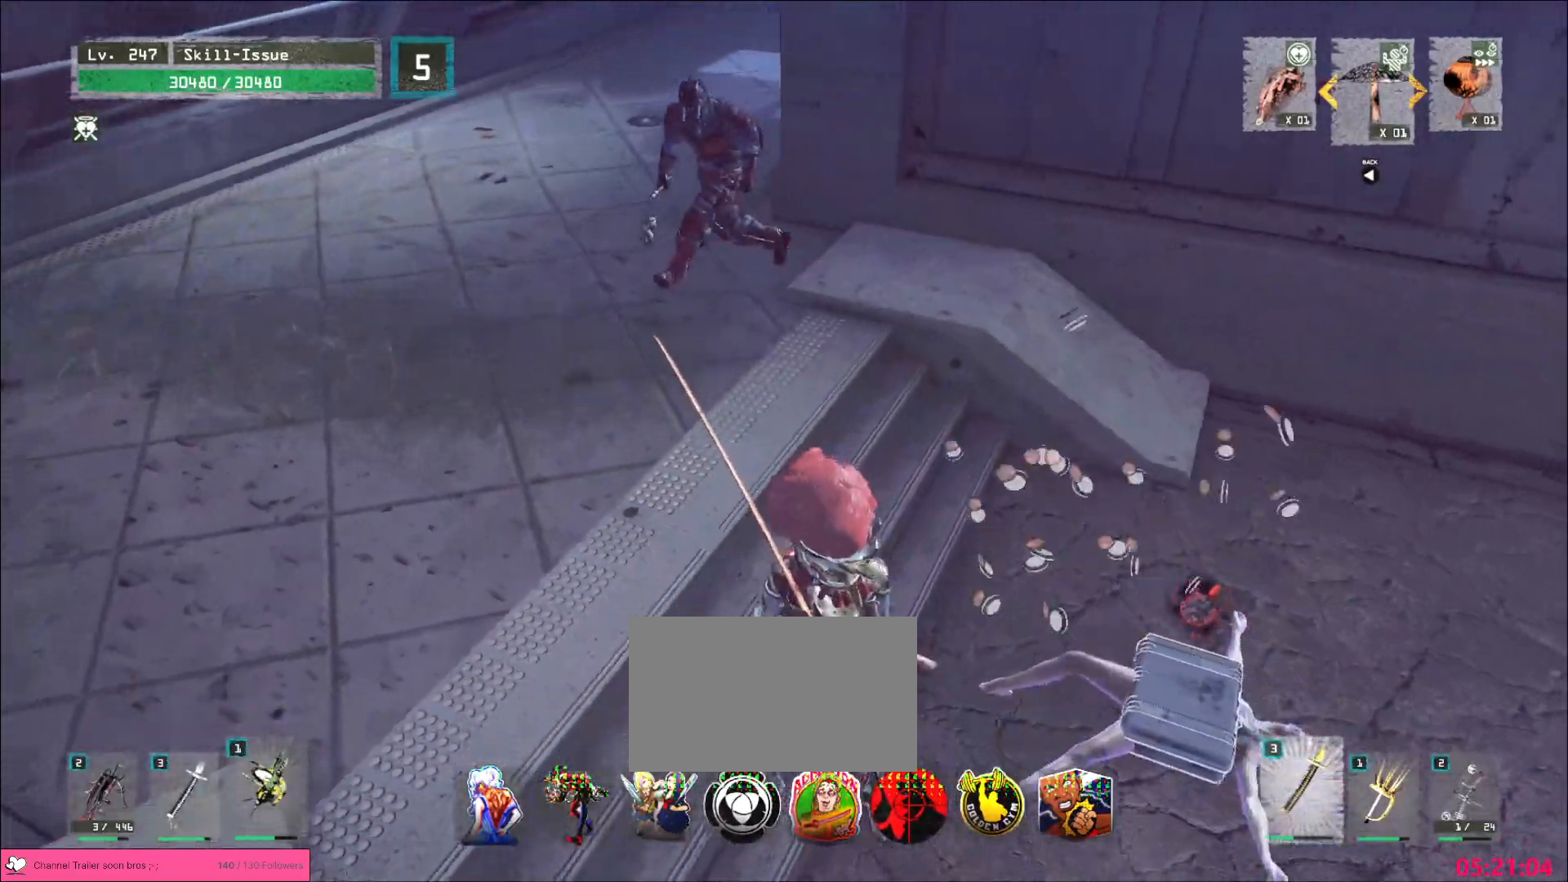
{"keys": ["w"], "mouse": [], "events": [[117, "w", "down"], [233, "a", "down"], [283, "a", "up"]]}
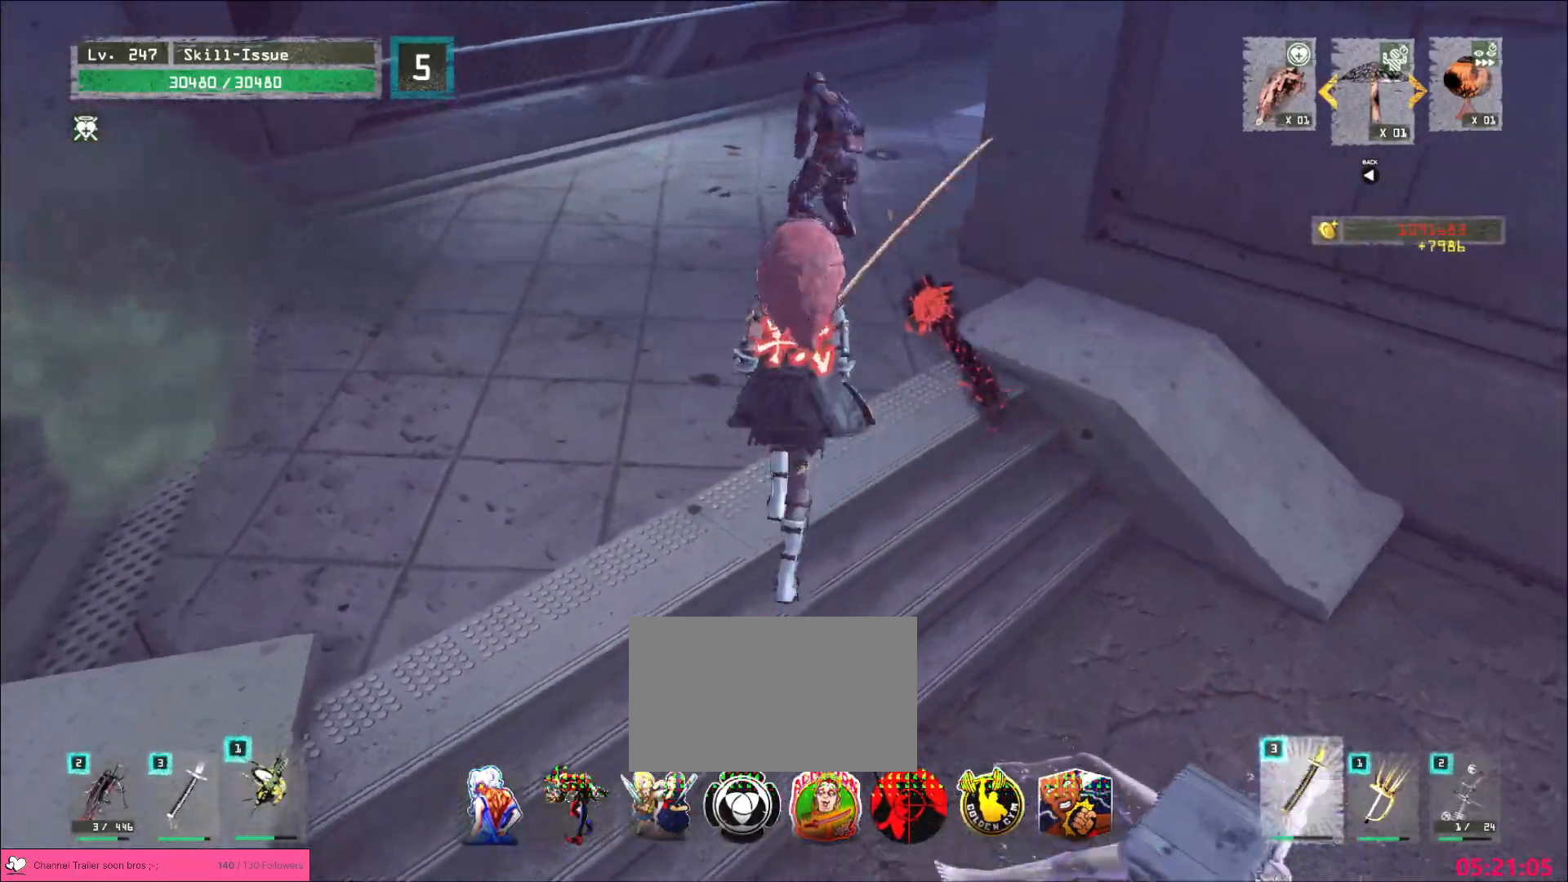
{"keys": ["w"], "mouse": [], "events": [[67, "ctrl", "down"], [150, "ctrl", "up"]]}
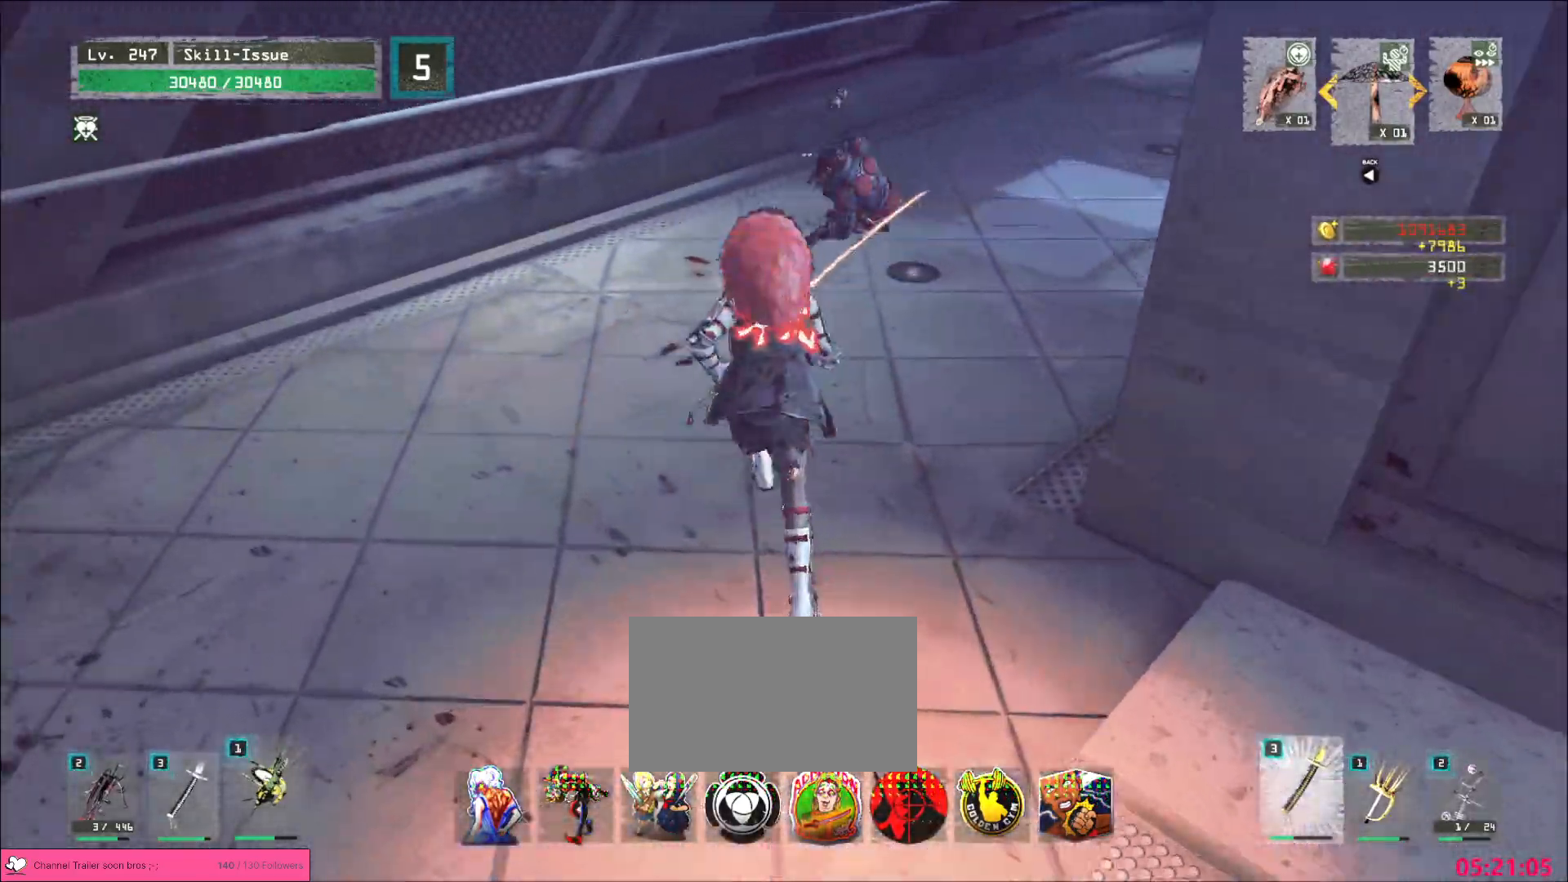
{"keys": ["a", "s"], "mouse": [], "events": [[433, "a", "down"], [433, "w", "up"], [500, "s", "down"]]}
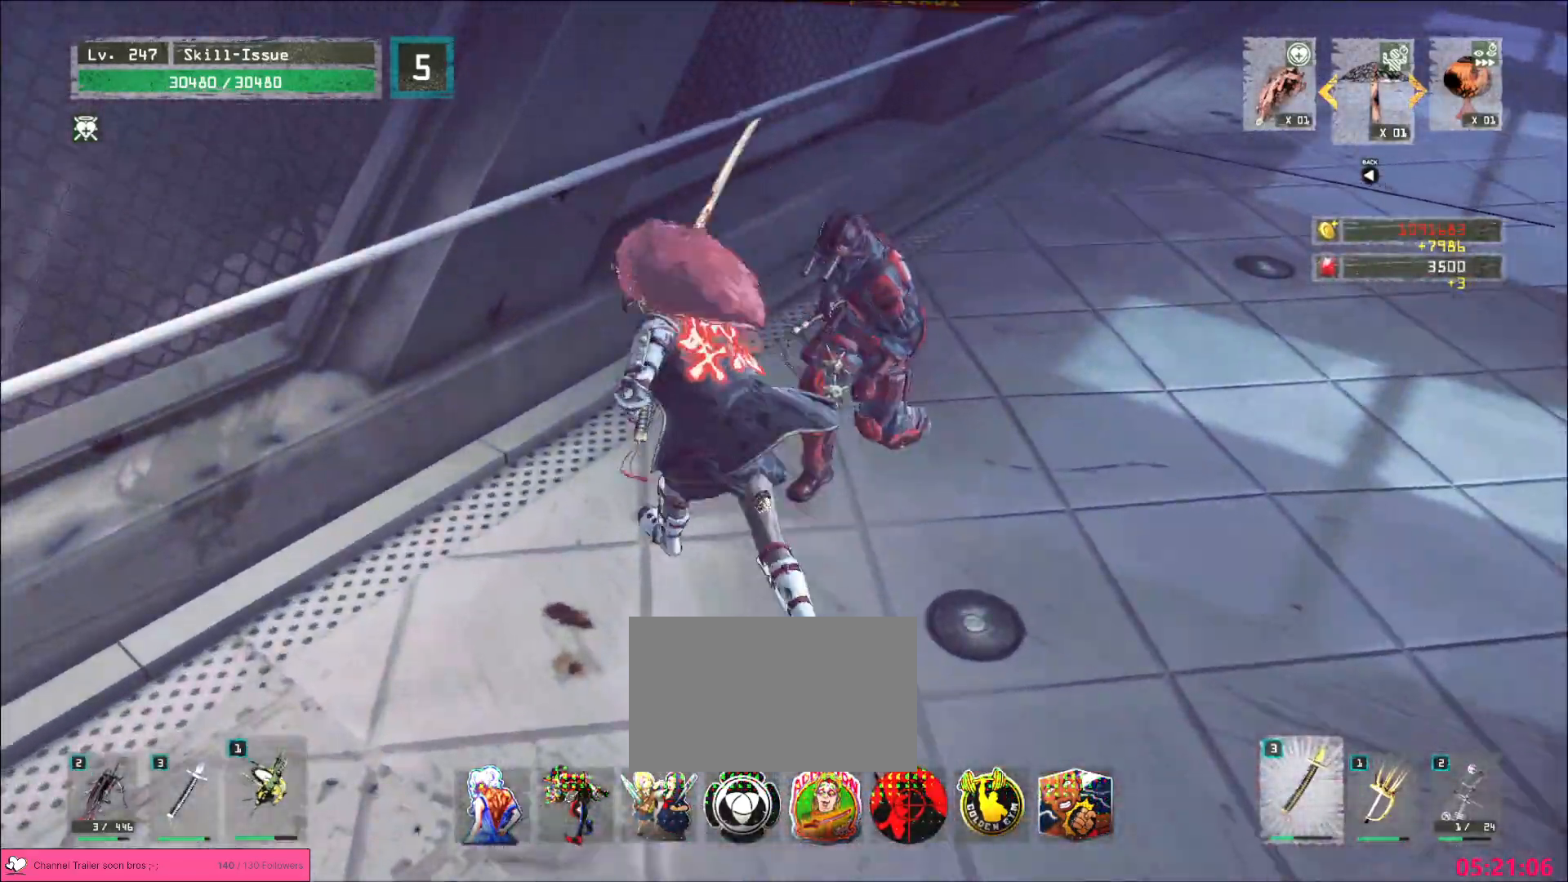
{"keys": [], "mouse": [], "events": [[50, "a", "up"], [50, "d", "down"], [150, "s", "up"], [167, "d", "up"], [267, "w", "down"], [500, "w", "up"]]}
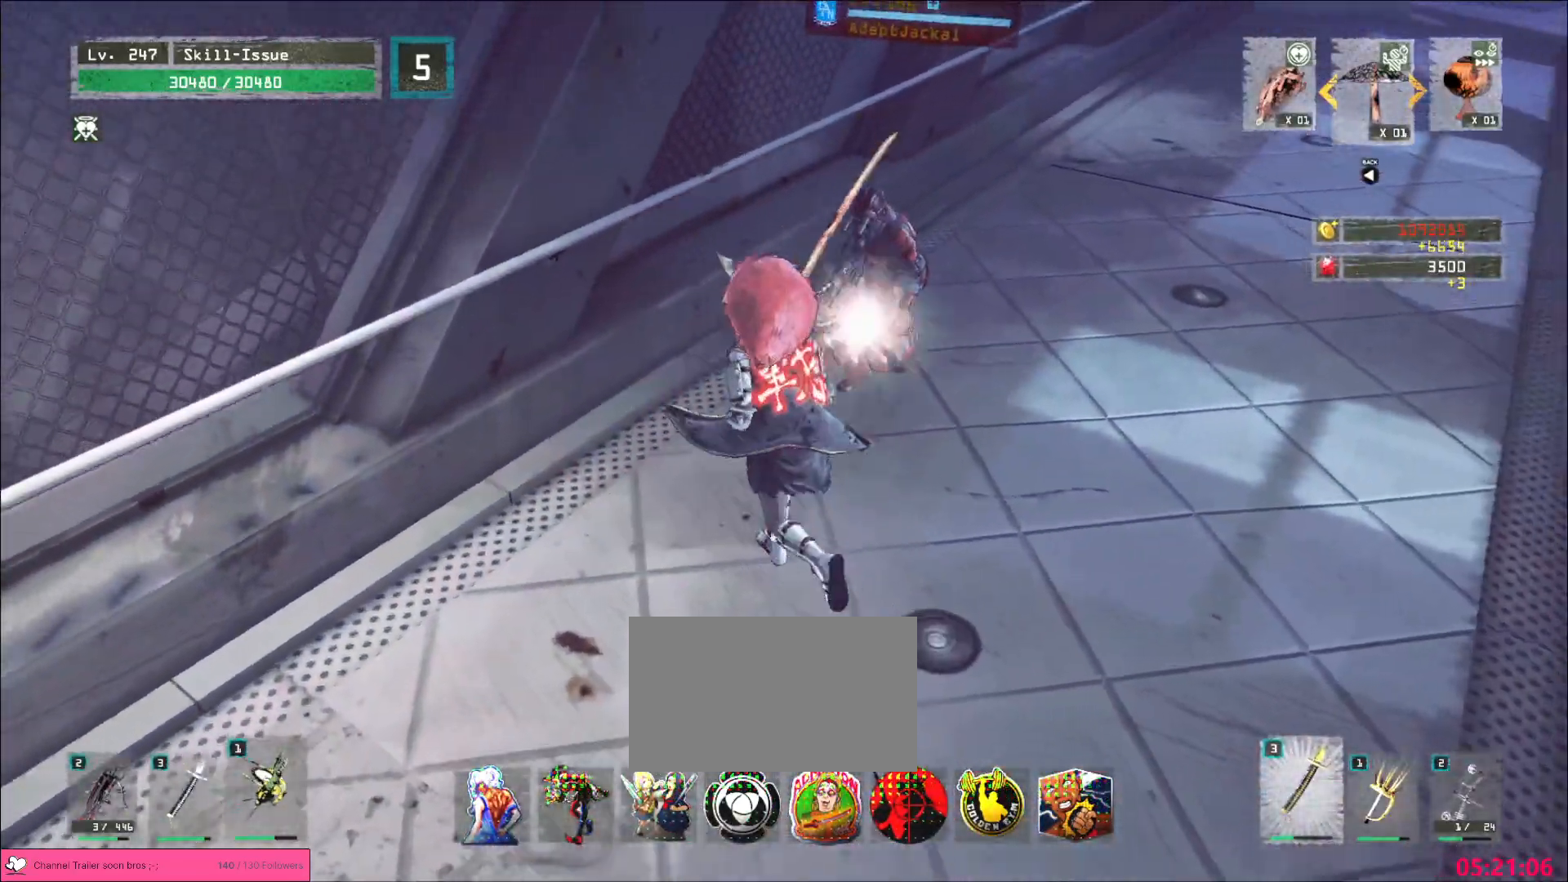
{"keys": ["w"], "mouse": [], "events": [[50, "s", "down"], [267, "s", "up"], [333, "w", "down"]]}
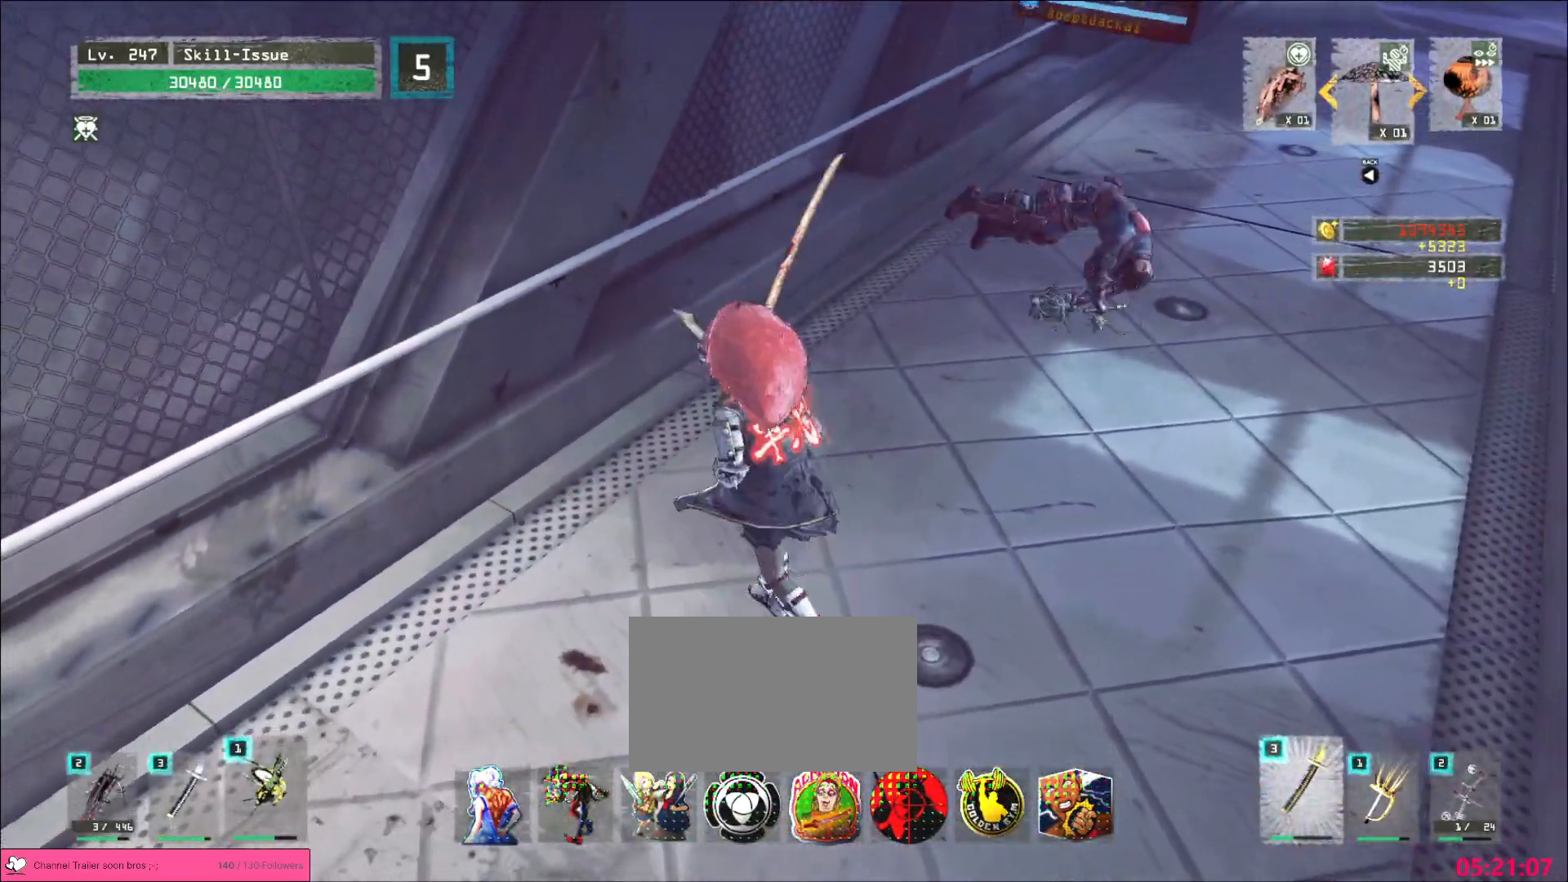
{"keys": ["w"], "mouse": [], "events": [[100, "w", "up"], [167, "s", "down"], [233, "ctrl", "down"], [283, "ctrl", "up"], [333, "s", "up"], [383, "d", "down"], [417, "w", "down"], [483, "d", "up"]]}
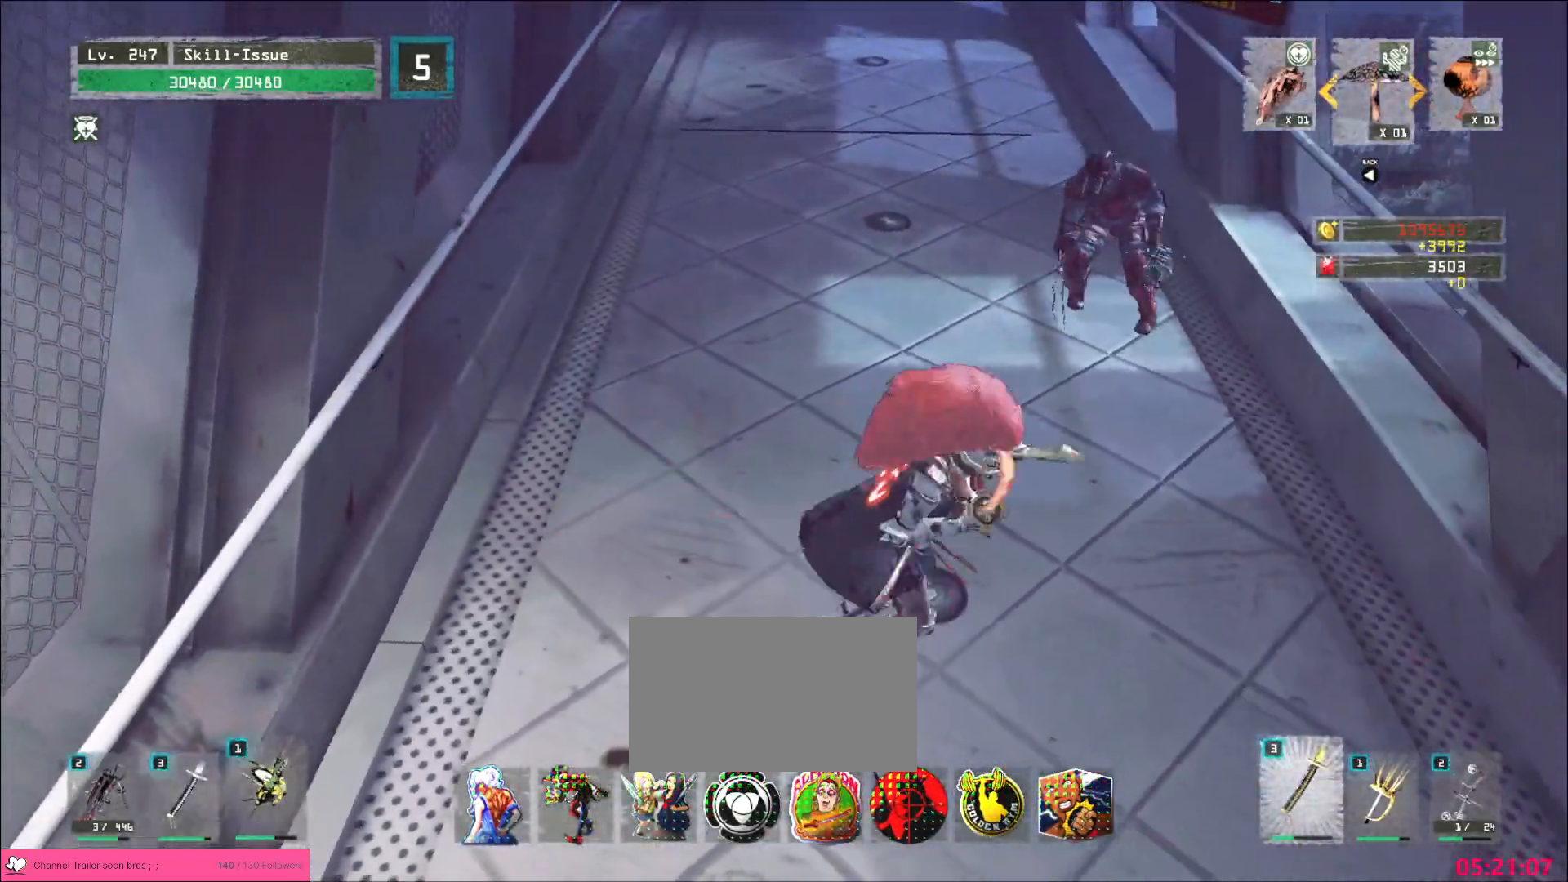
{"keys": ["a", "w"], "mouse": [], "events": [[117, "a", "down"], [133, "w", "up"], [183, "s", "down"], [233, "a", "up"], [250, "d", "down"], [383, "d", "up"], [400, "s", "up"], [467, "a", "down"], [483, "w", "down"]]}
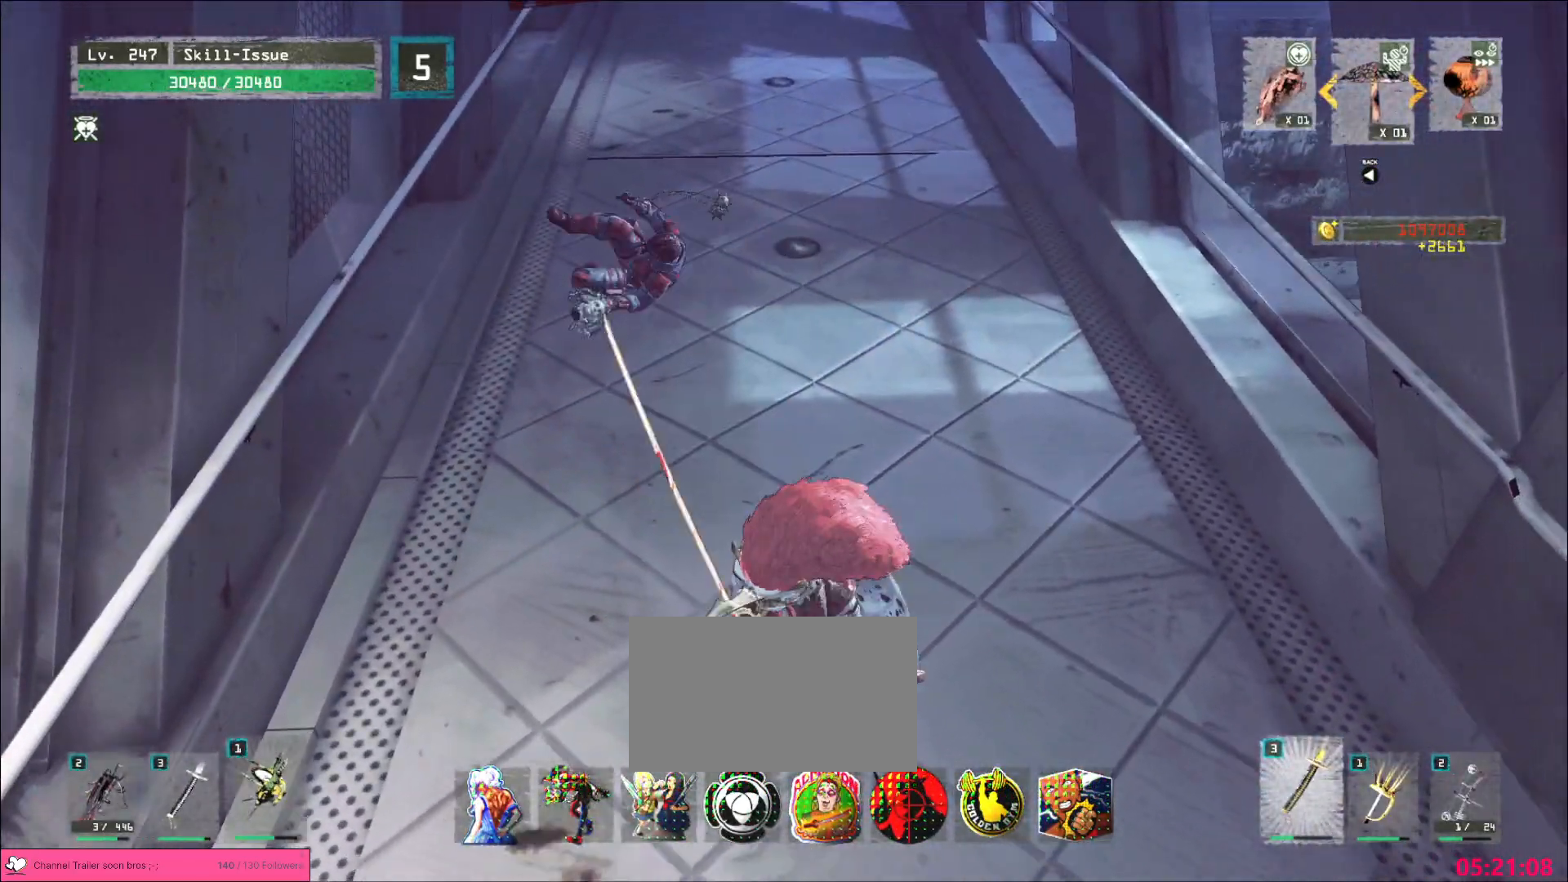
{"keys": ["a"], "mouse": [], "events": [[33, "a", "up"], [133, "ctrl", "down"], [267, "ctrl", "up"], [450, "w", "up"], [483, "a", "down"]]}
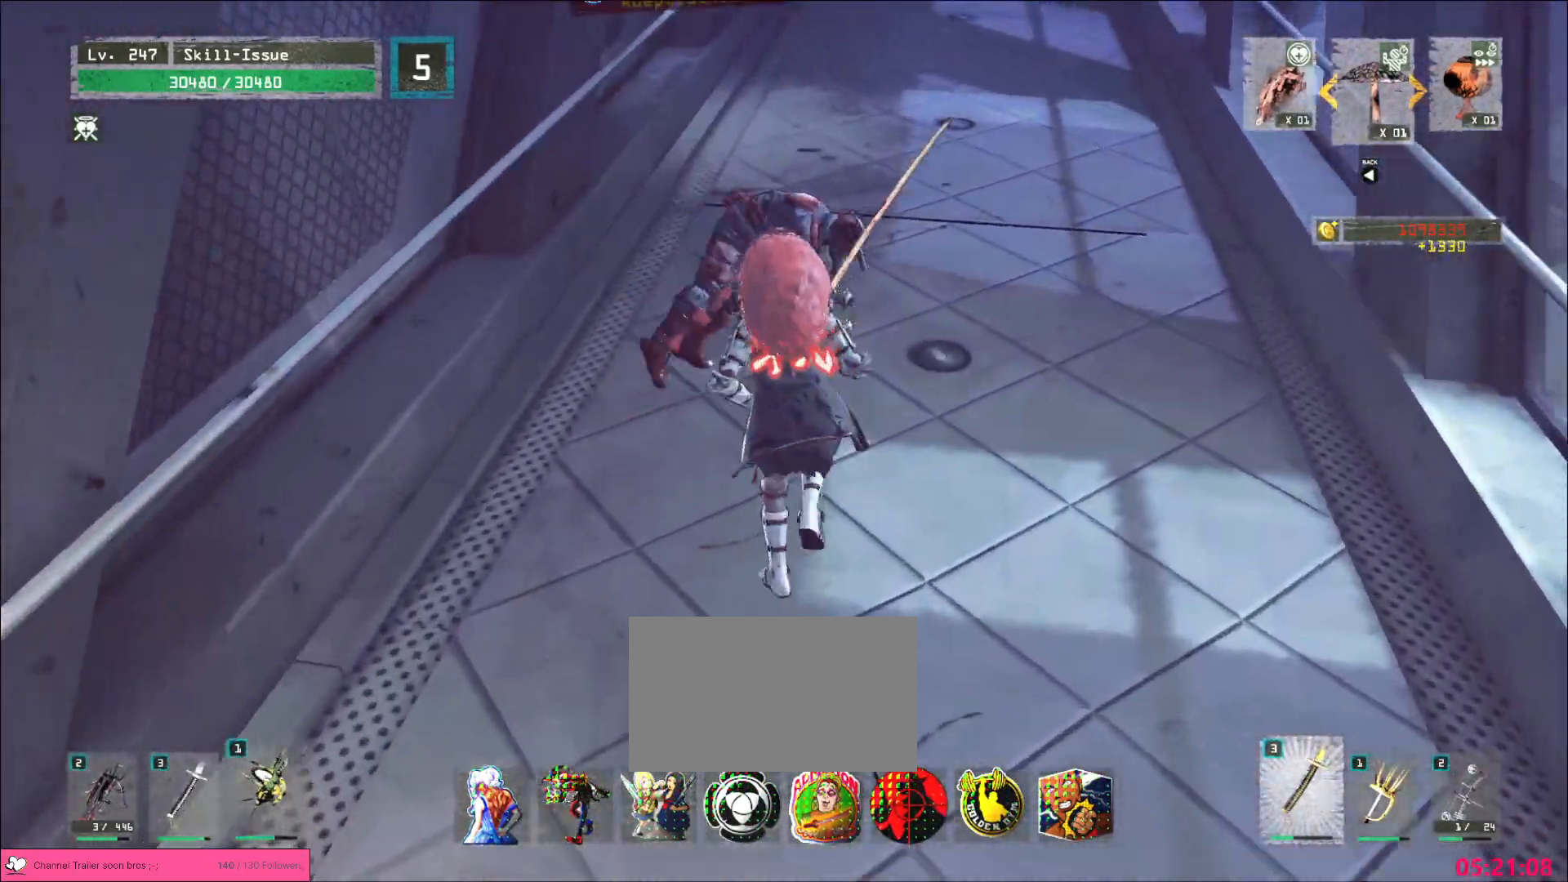
{"keys": ["w"], "mouse": [], "events": [[50, "s", "down"], [100, "a", "up"], [117, "d", "down"], [200, "s", "up"], [233, "d", "up"], [300, "w", "down"]]}
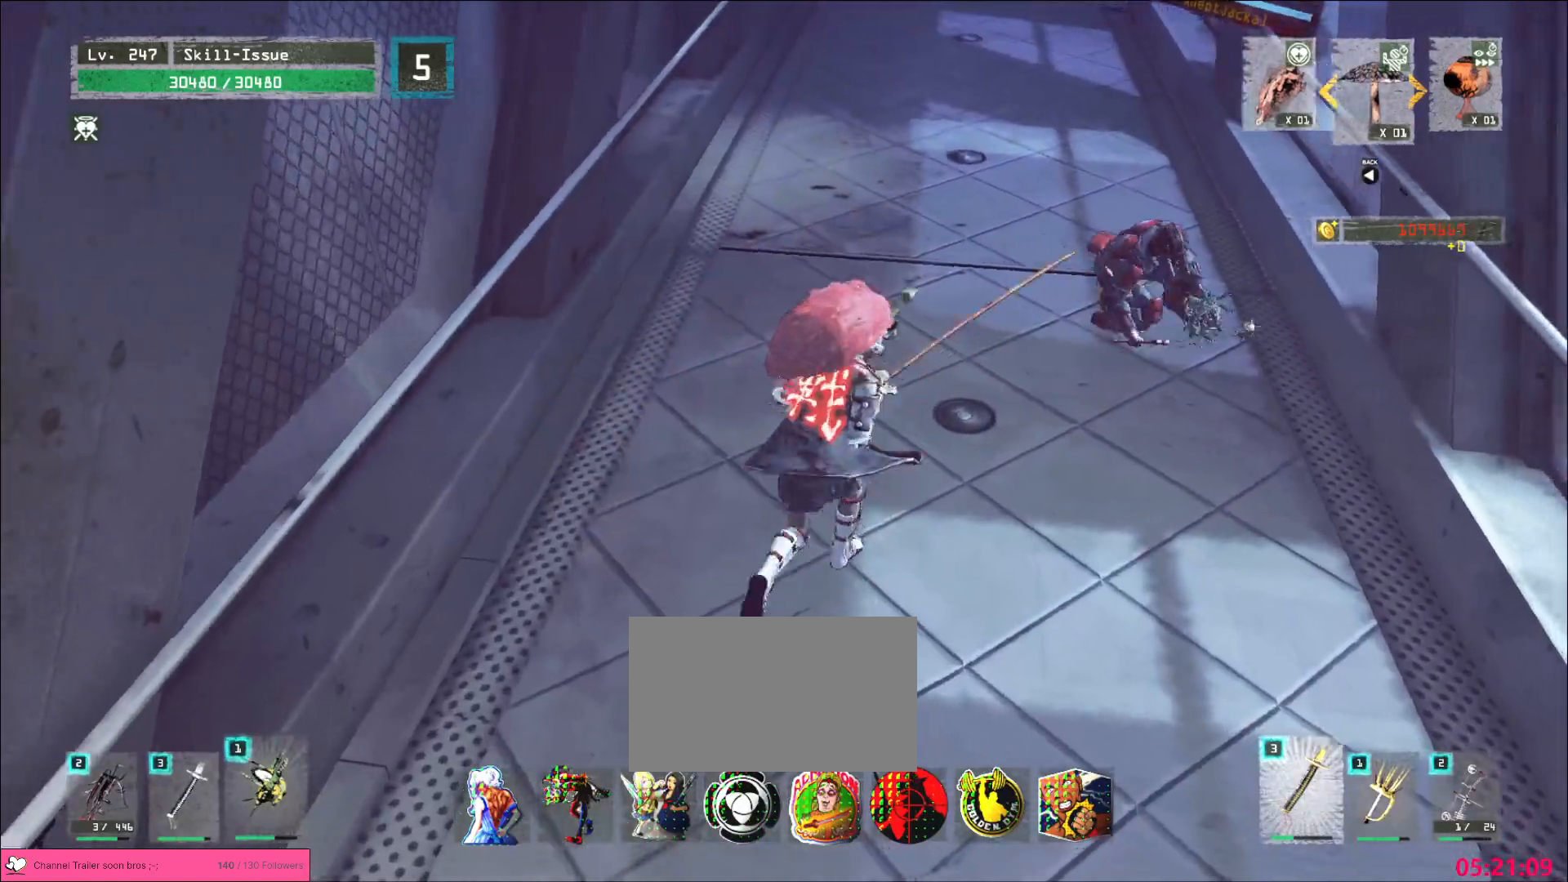
{"keys": ["a", "s"], "mouse": [], "events": [[183, "ctrl", "down"], [333, "ctrl", "up"], [433, "w", "up"], [450, "a", "down"], [500, "s", "down"]]}
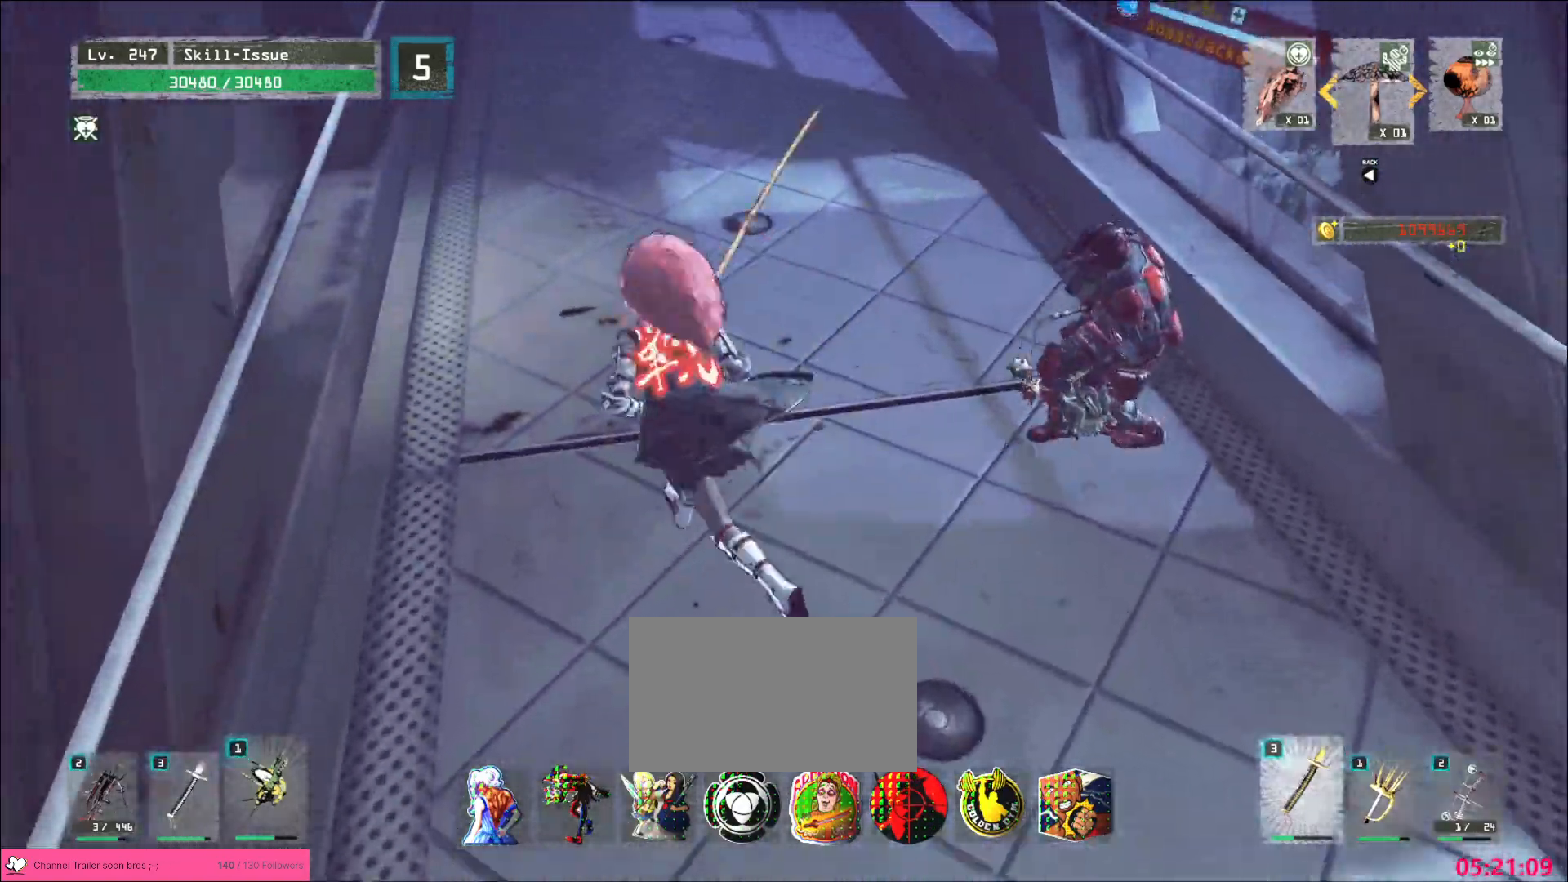
{"keys": [], "mouse": [], "events": [[50, "a", "up"], [67, "d", "down"], [167, "s", "up"], [183, "d", "up"]]}
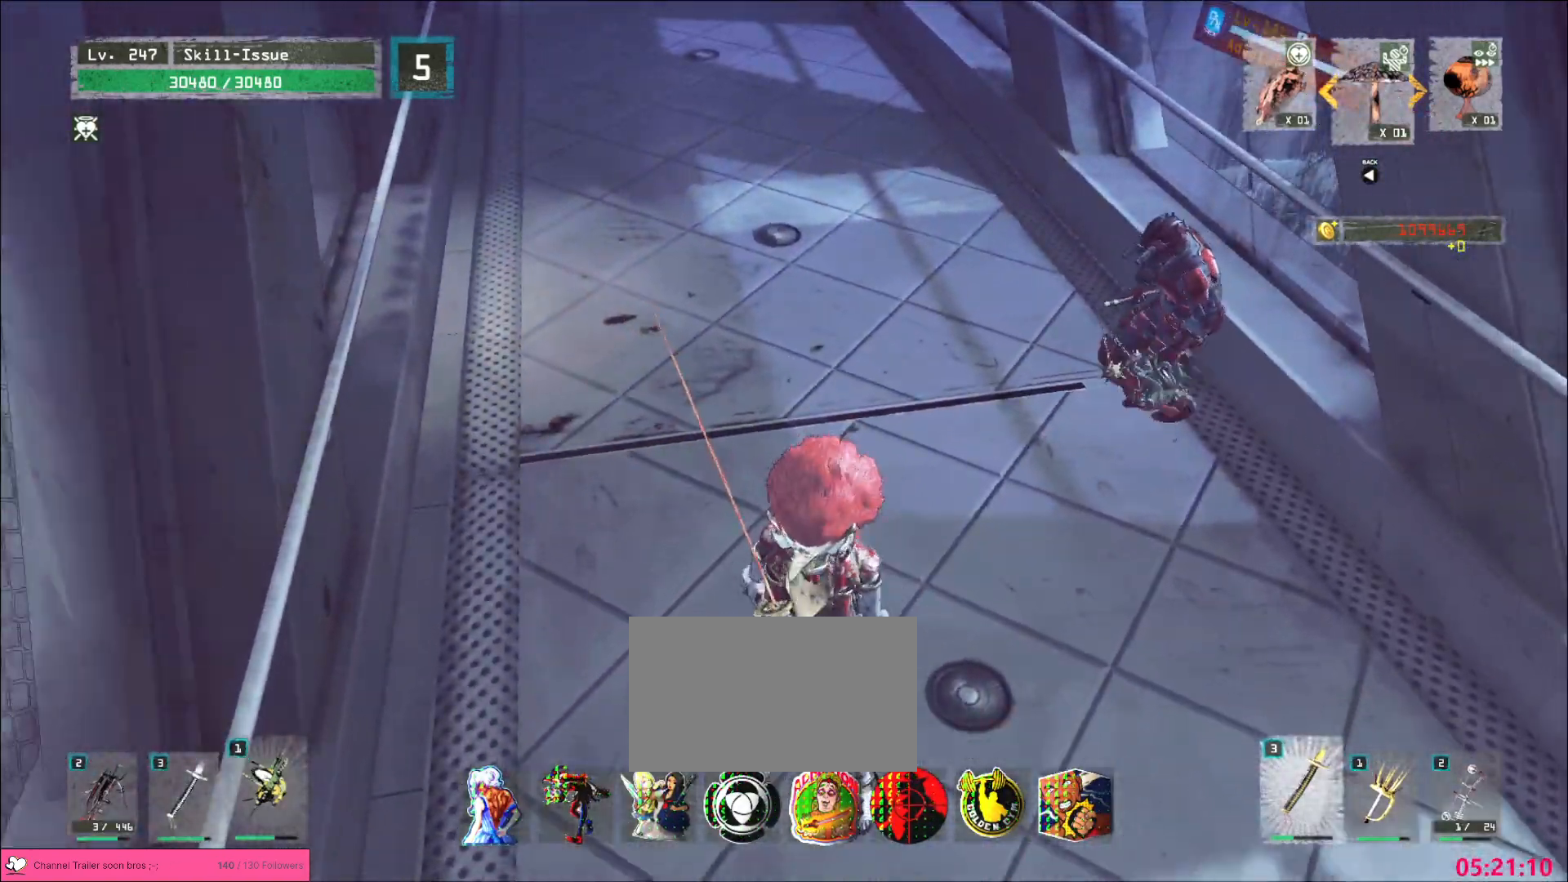
{"keys": ["w"], "mouse": [], "events": [[17, "s", "down"], [50, "ctrl", "down"], [150, "ctrl", "up"], [167, "s", "up"], [317, "w", "down"]]}
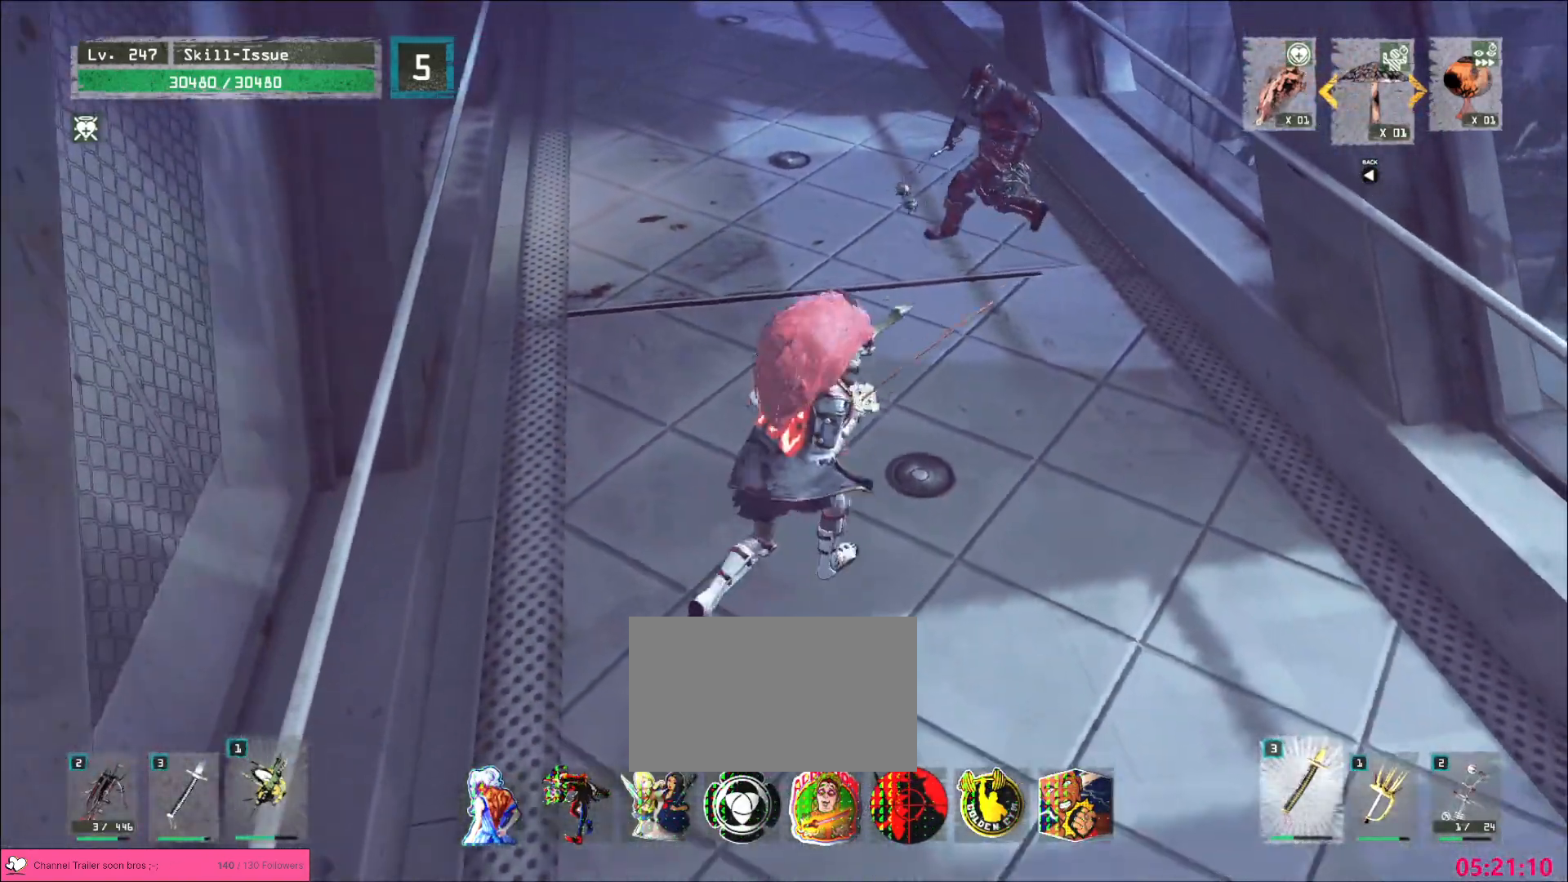
{"keys": ["d", "s"], "mouse": [], "events": [[383, "a", "down"], [400, "w", "up"], [450, "s", "down"], [483, "a", "up"], [500, "d", "down"]]}
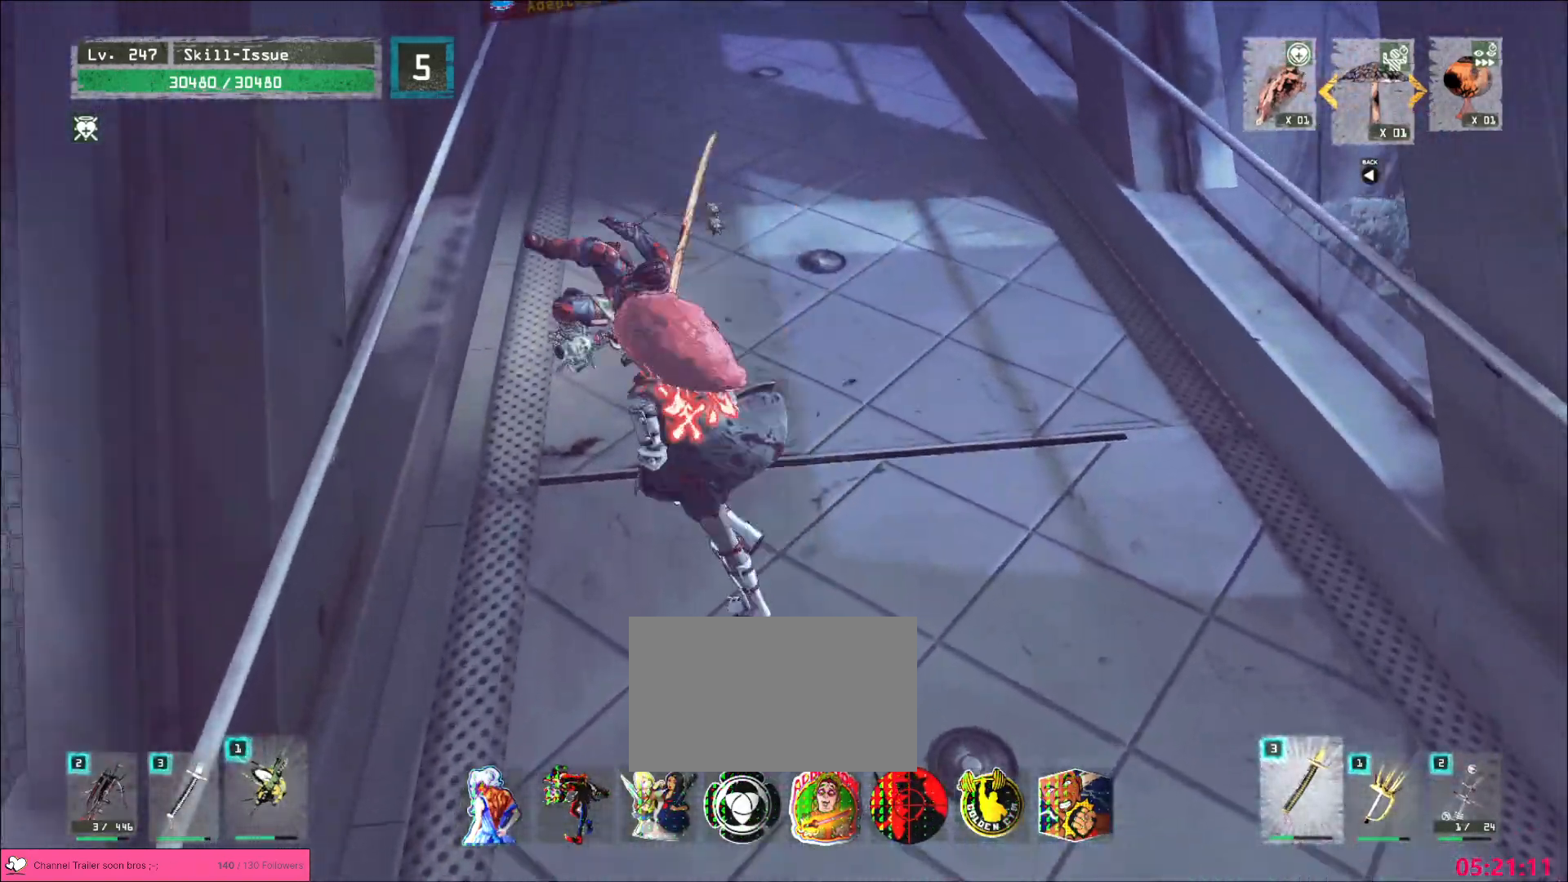
{"keys": ["d", "s"], "mouse": [], "events": [[50, "s", "up"], [100, "w", "down"], [133, "d", "up"], [350, "a", "down"], [400, "w", "up"], [450, "s", "down"], [500, "a", "up"], [500, "d", "down"]]}
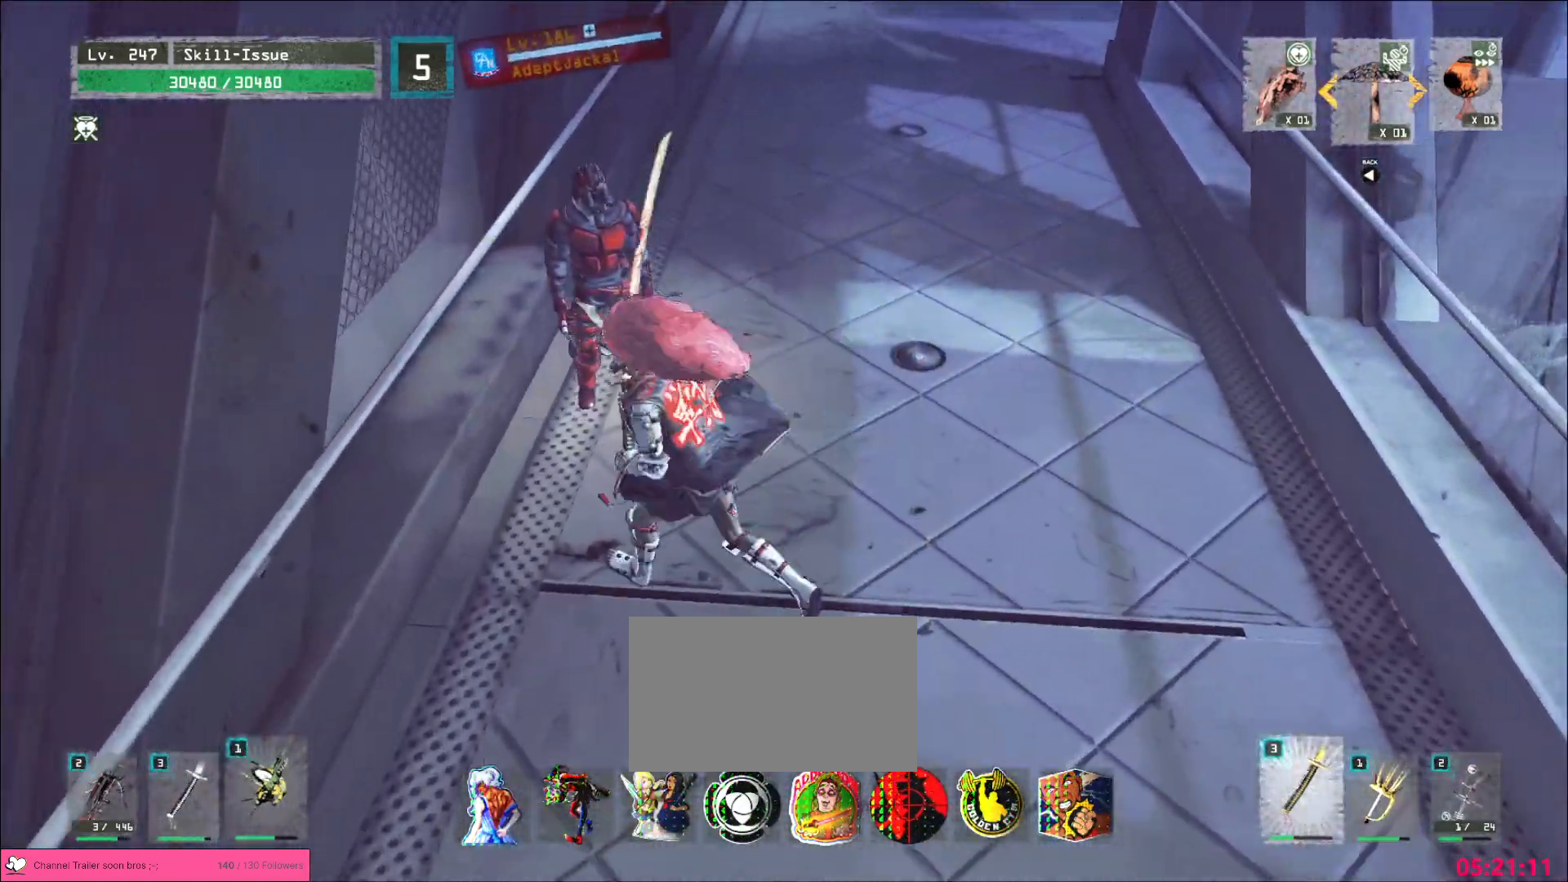
{"keys": ["s"], "mouse": [], "events": [[200, "s", "up"], [233, "d", "up"], [250, "s", "down"], [250, "w", "down"], [350, "s", "up"], [350, "w", "up"], [400, "a", "down"], [433, "s", "down"], [467, "a", "up"]]}
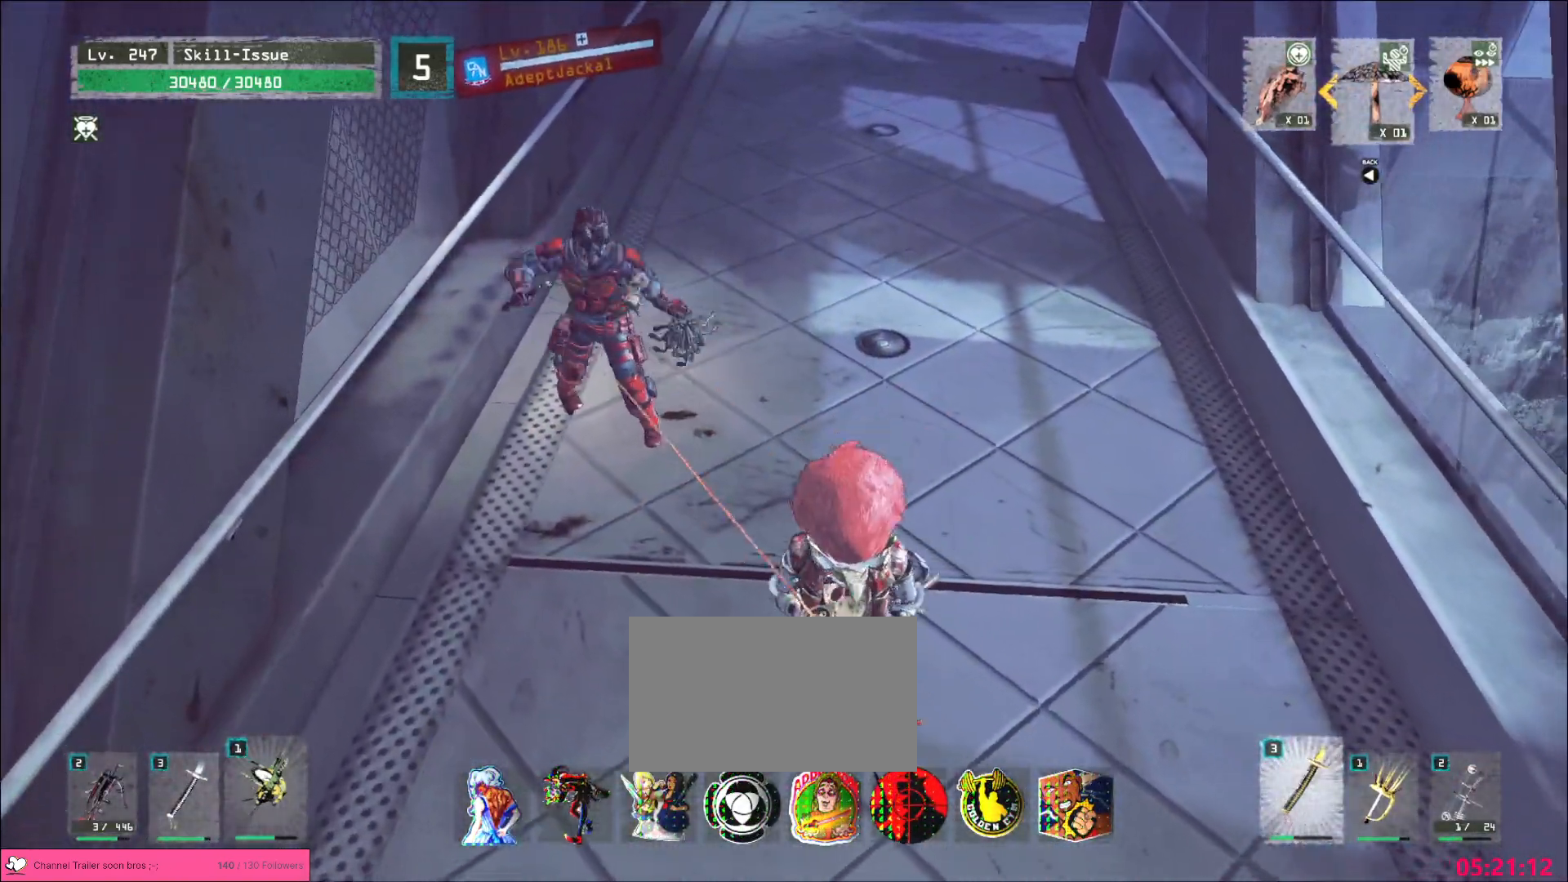
{"keys": ["a", "s"], "mouse": []}
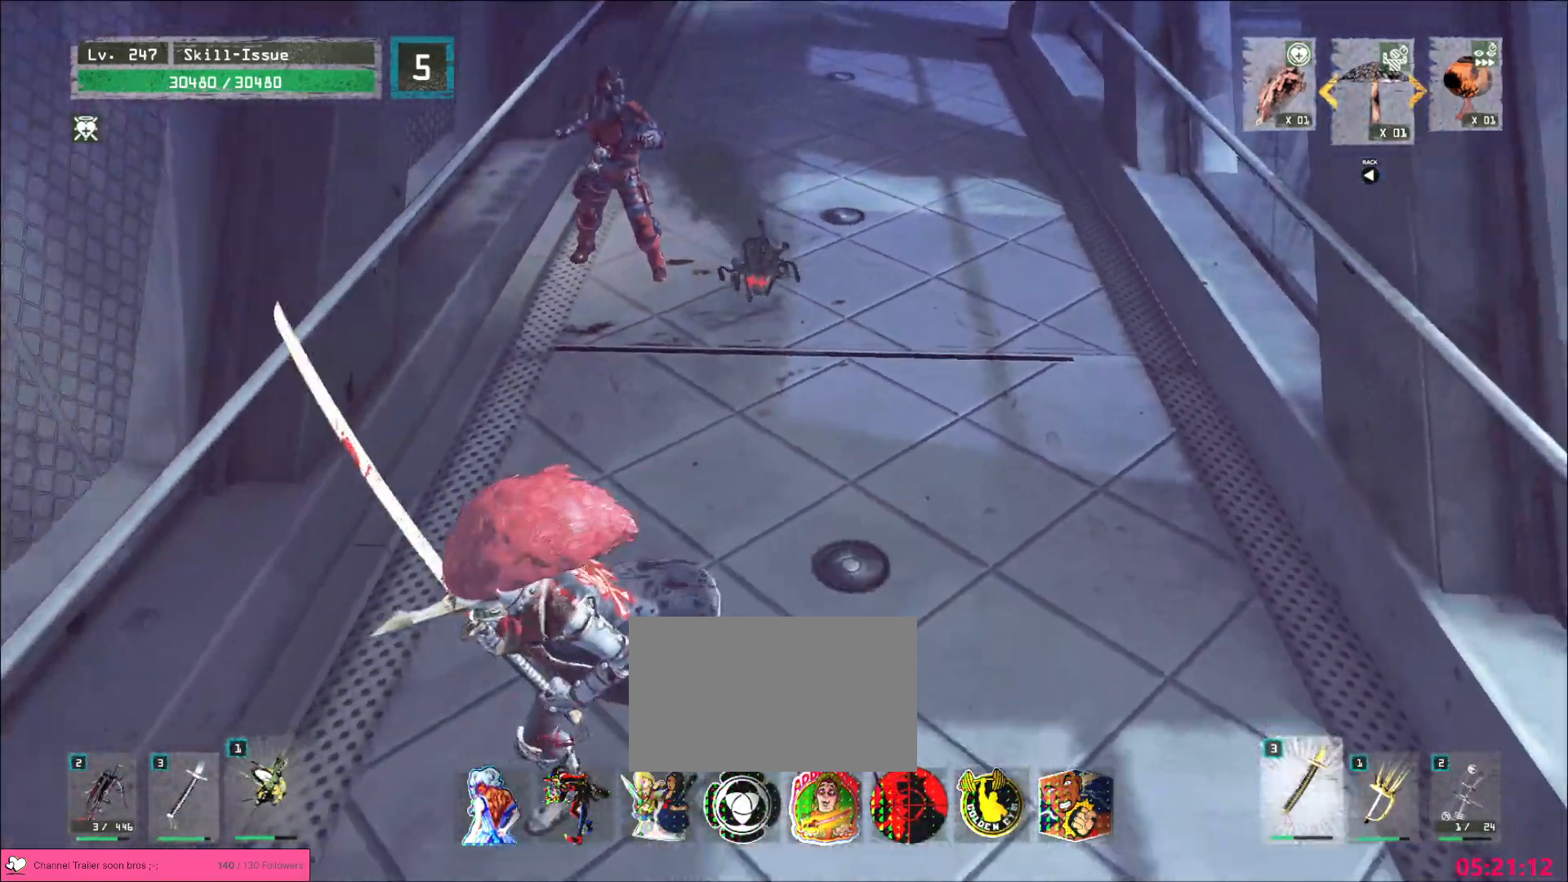
{"keys": ["d", "w"], "mouse": [], "events": [[117, "a", "up"], [150, "d", "down"], [150, "s", "up"], [217, "ctrl", "down"], [300, "w", "down"], [333, "ctrl", "up"]]}